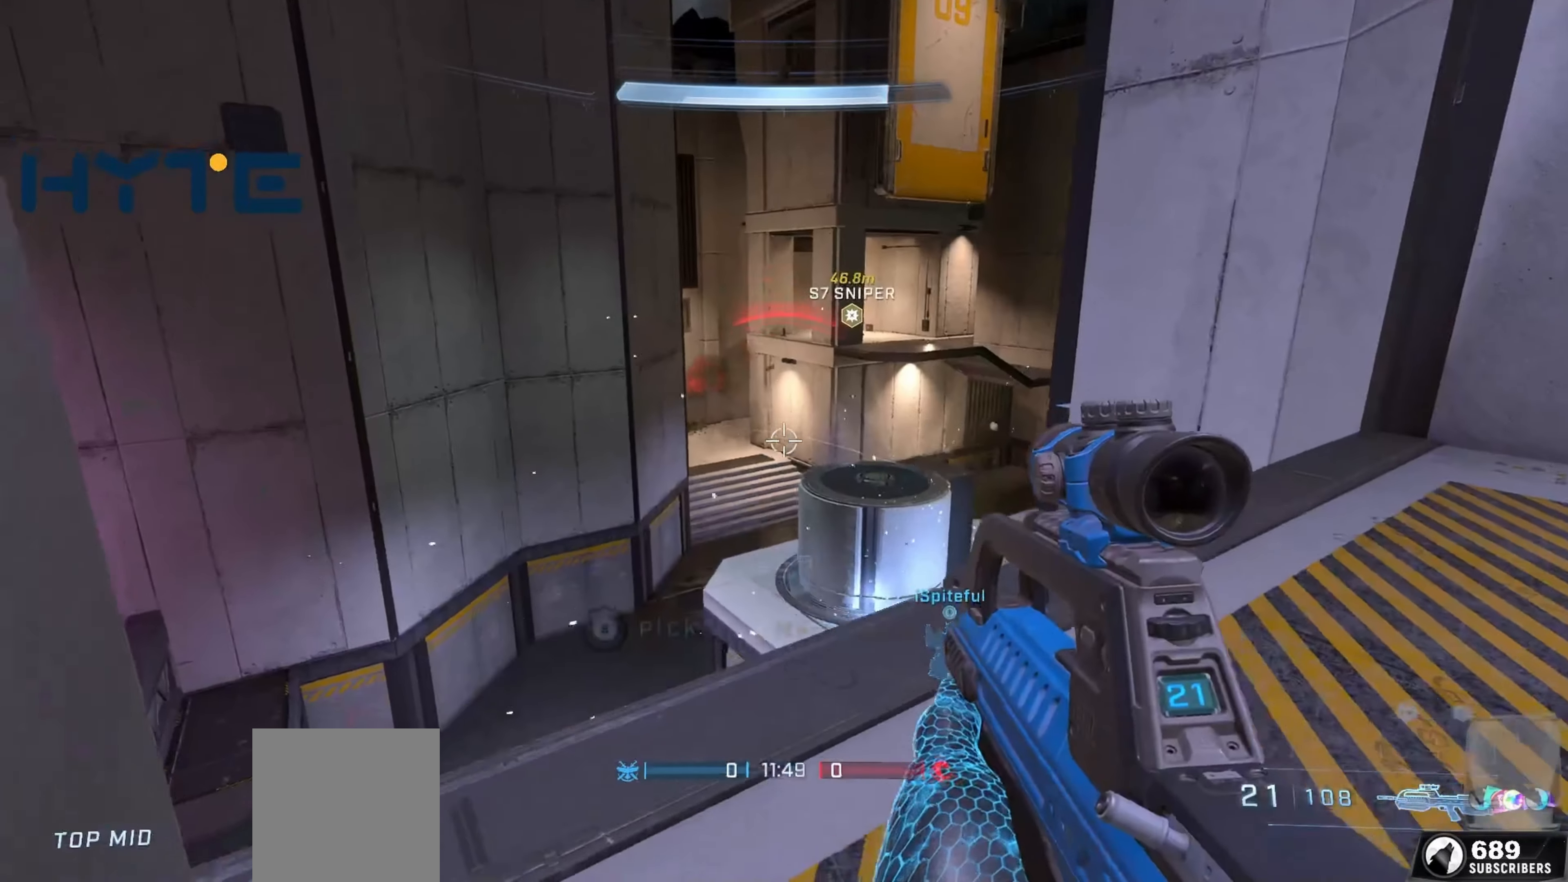
Gameplay with a controller (Xbox layout); each line is a JSON object with the inputs held at the frame after it. "events" lists button and stick changes between this image and that frame as [ms after this image, input, new state], when the widget could be followed in between.
{"buttons": [], "left_stick": "right", "right_stick": "center", "events": [[150, "left_stick", "center"], [217, "left_stick", "right"], [217, "right_stick", "center"], [317, "right_stick", "left"], [467, "right_stick", "center"]]}
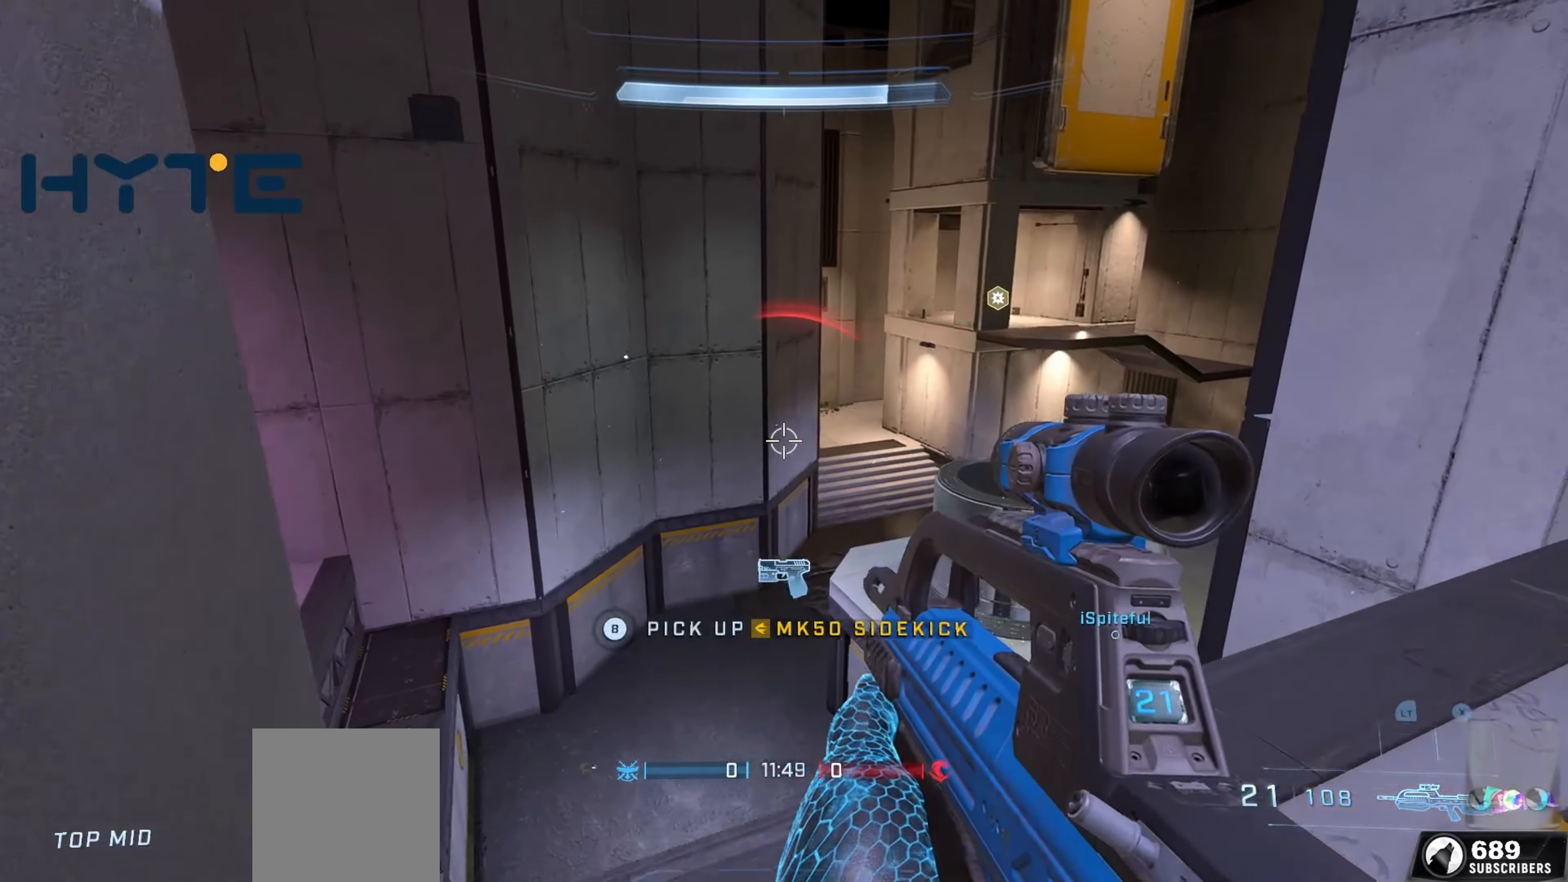
{"buttons": [], "left_stick": "up-right", "right_stick": "down-left", "events": [[200, "left_stick", "down-right"], [200, "right_stick", "up-right"], [317, "right_stick", "center"], [434, "left_stick", "up-right"], [434, "right_stick", "down-left"]]}
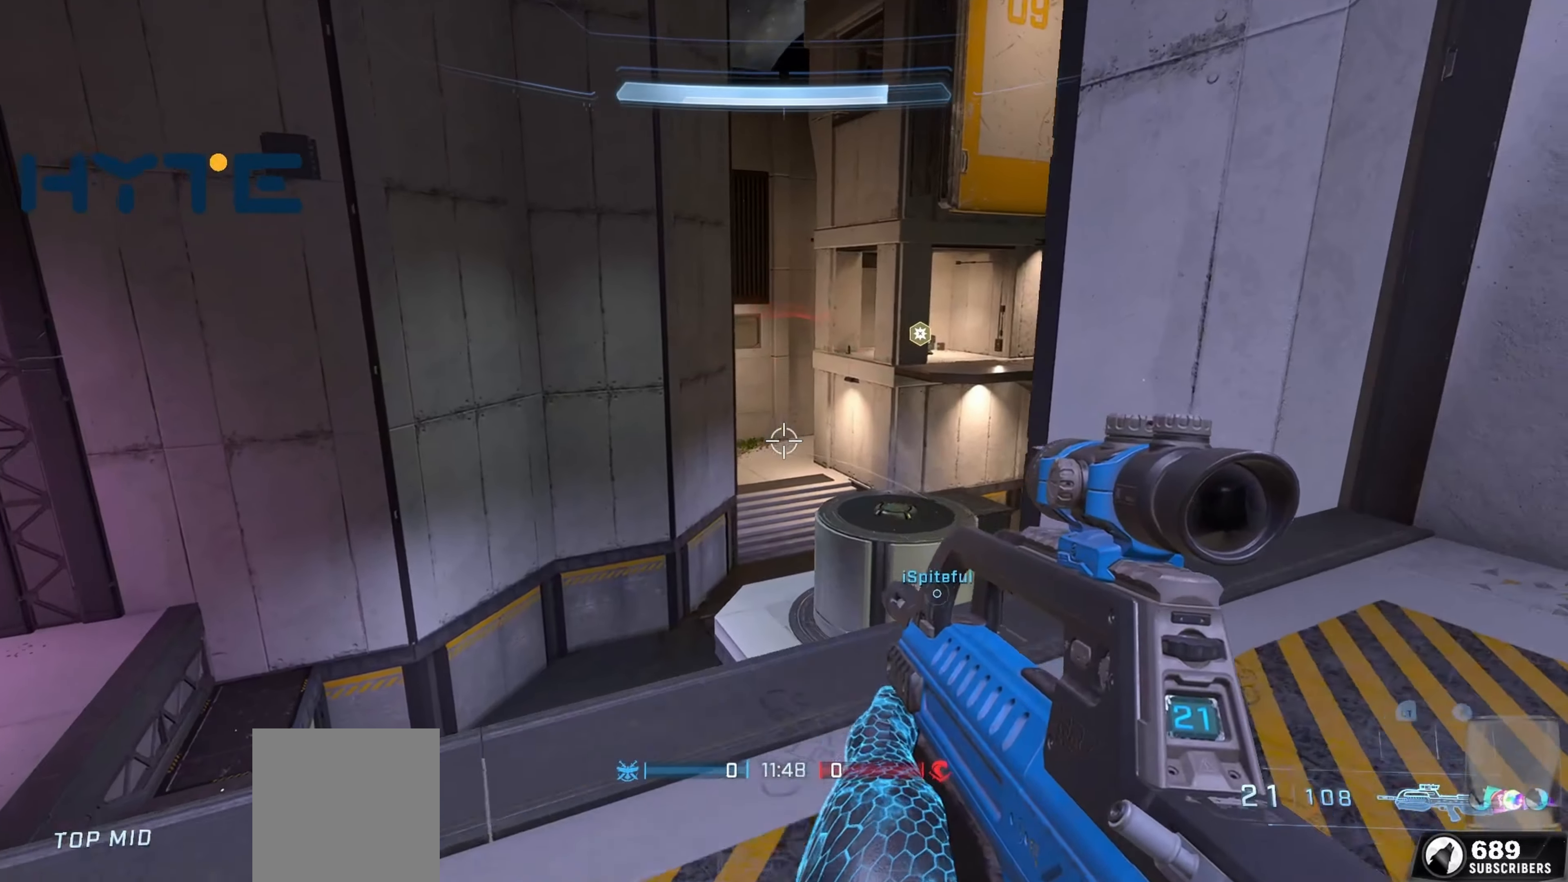
{"buttons": [], "left_stick": "center", "right_stick": "up-right", "events": [[50, "right_stick", "center"], [67, "R3", "down"], [134, "R3", "up"], [134, "right_stick", "down-left"], [250, "right_stick", "up-left"], [300, "right_stick", "center"], [367, "right_stick", "left"], [450, "left_stick", "center"], [450, "right_stick", "up-right"]]}
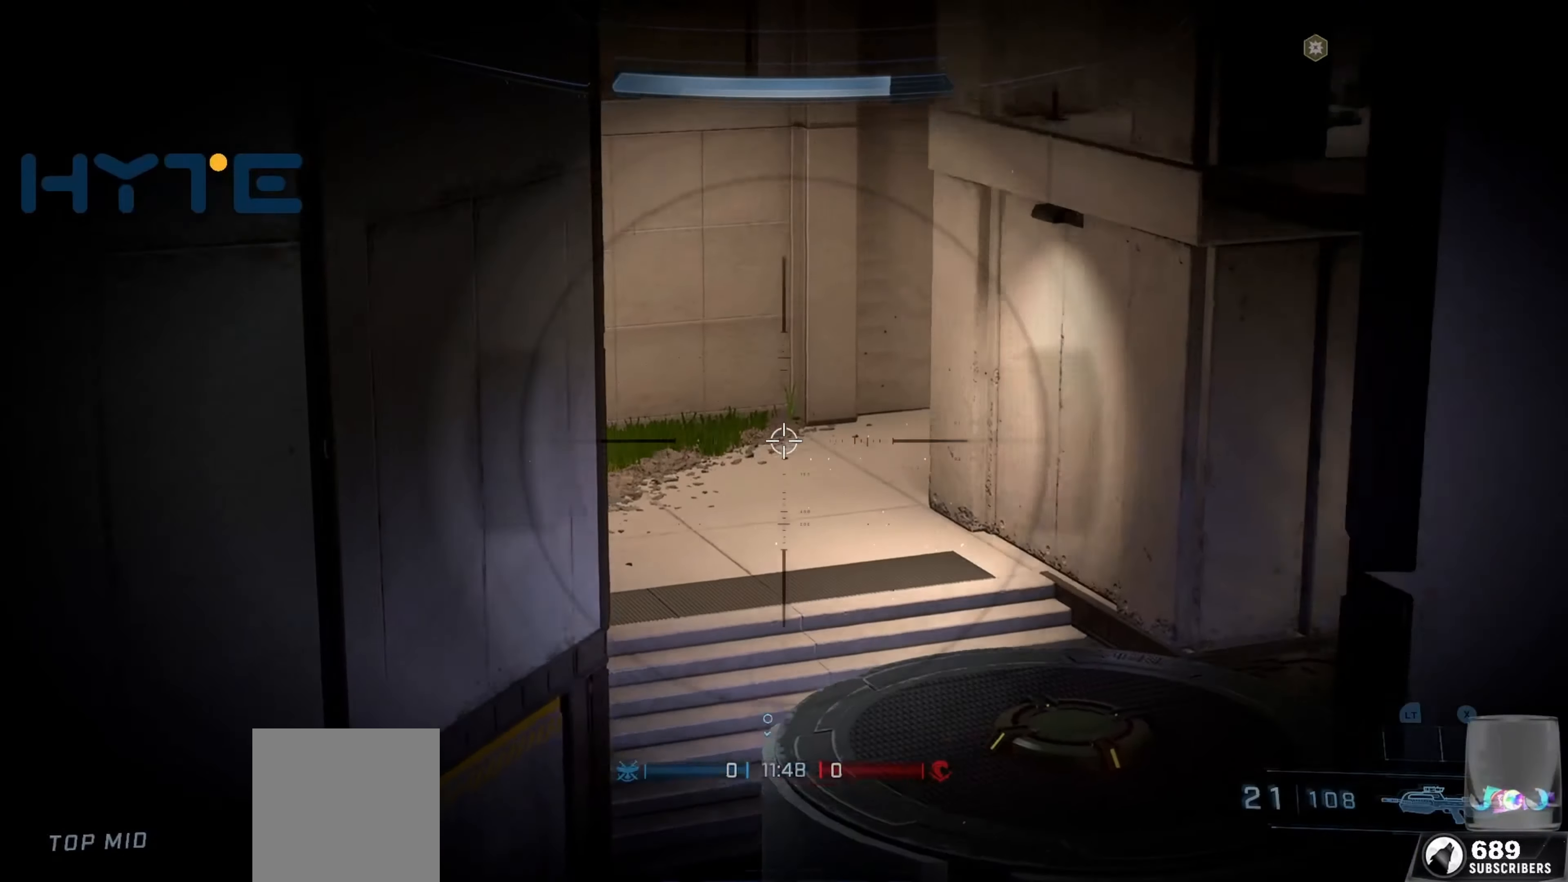
{"buttons": [], "left_stick": "down-left", "right_stick": "down", "events": [[17, "left_stick", "down-left"], [34, "R3", "down"], [100, "R3", "up"], [250, "right_stick", "center"], [334, "right_stick", "down"]]}
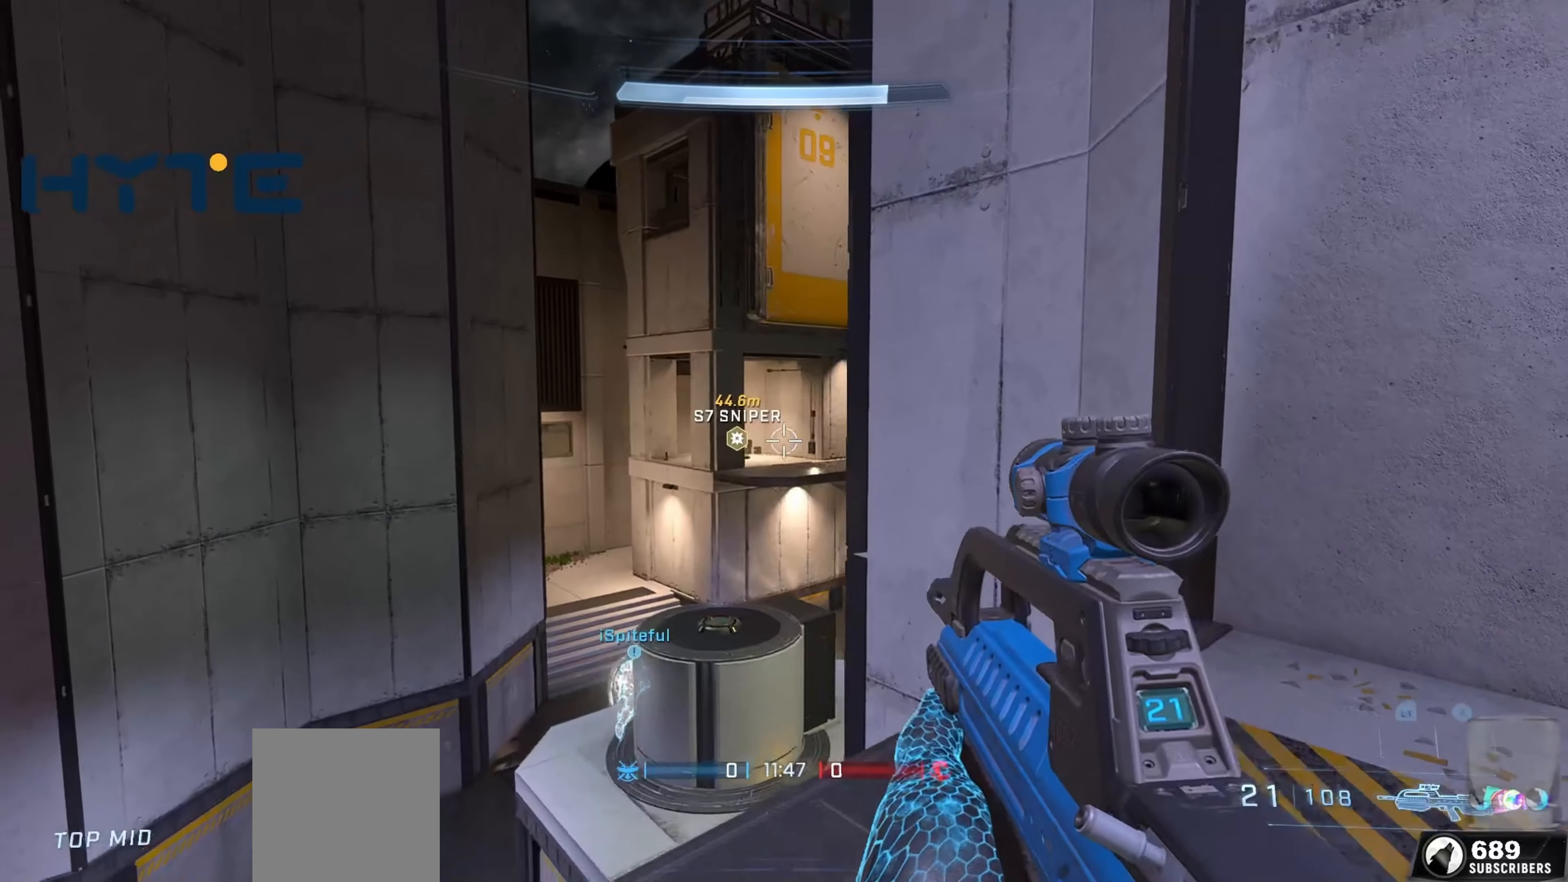
{"buttons": [], "left_stick": "center", "right_stick": "center", "events": [[50, "R3", "down"], [50, "right_stick", "center"], [117, "right_stick", "down-right"], [134, "R3", "up"], [167, "right_stick", "right"], [267, "right_stick", "down-right"], [384, "right_stick", "center"], [400, "left_stick", "center"]]}
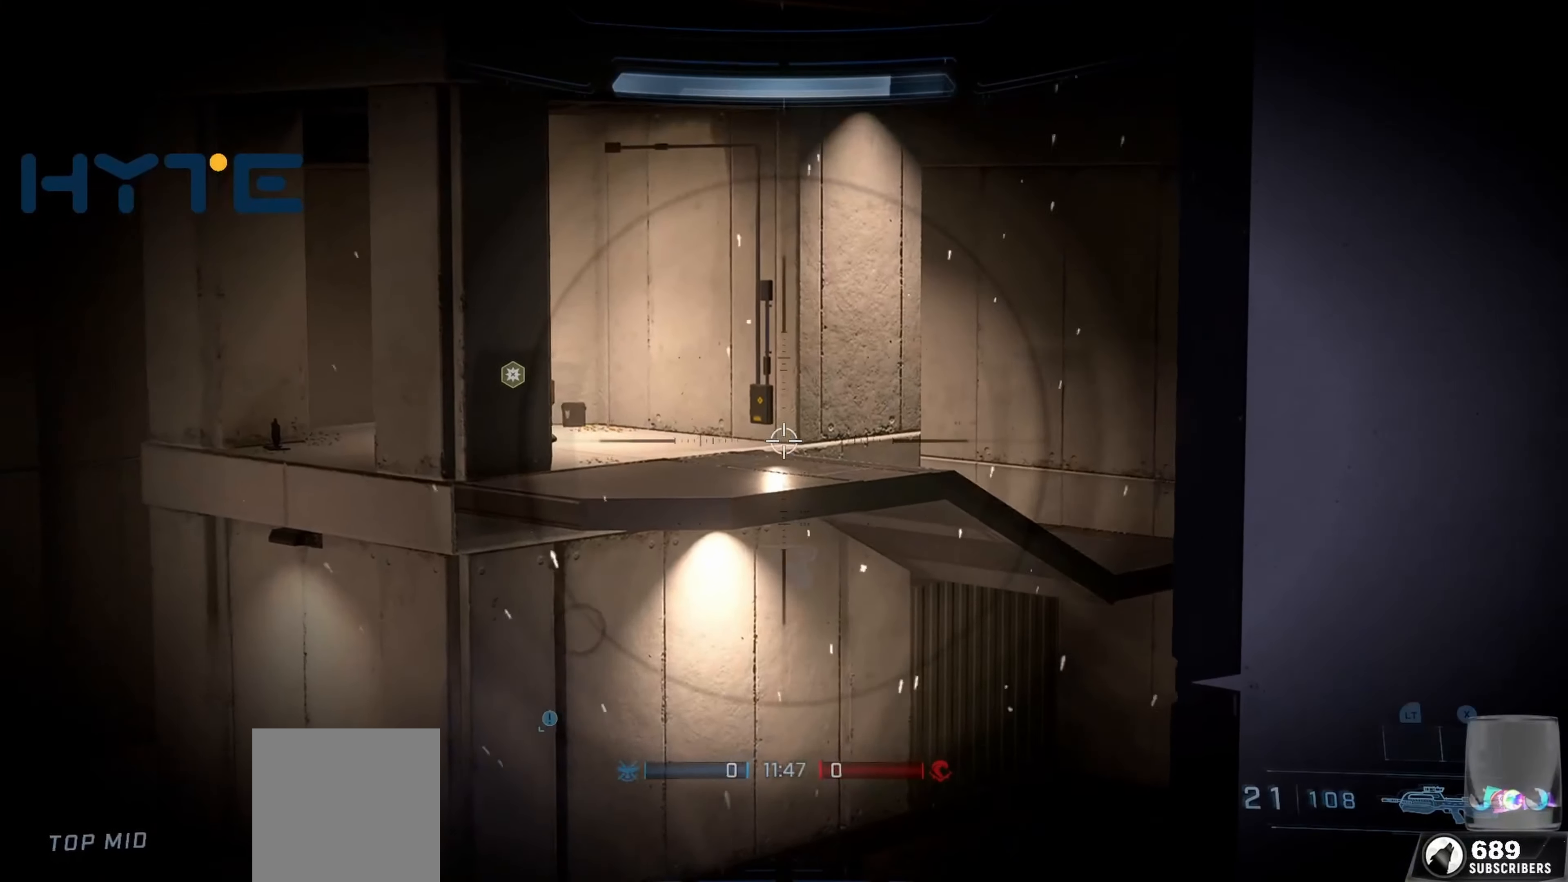
{"buttons": [], "left_stick": "down-left", "right_stick": "center", "events": [[34, "right_stick", "right"], [50, "DPAD_UP", "down"], [150, "right_stick", "center"], [167, "DPAD_UP", "up"], [217, "R3", "down"], [284, "R3", "up"], [284, "right_stick", "down"], [334, "left_stick", "down-left"], [384, "right_stick", "center"]]}
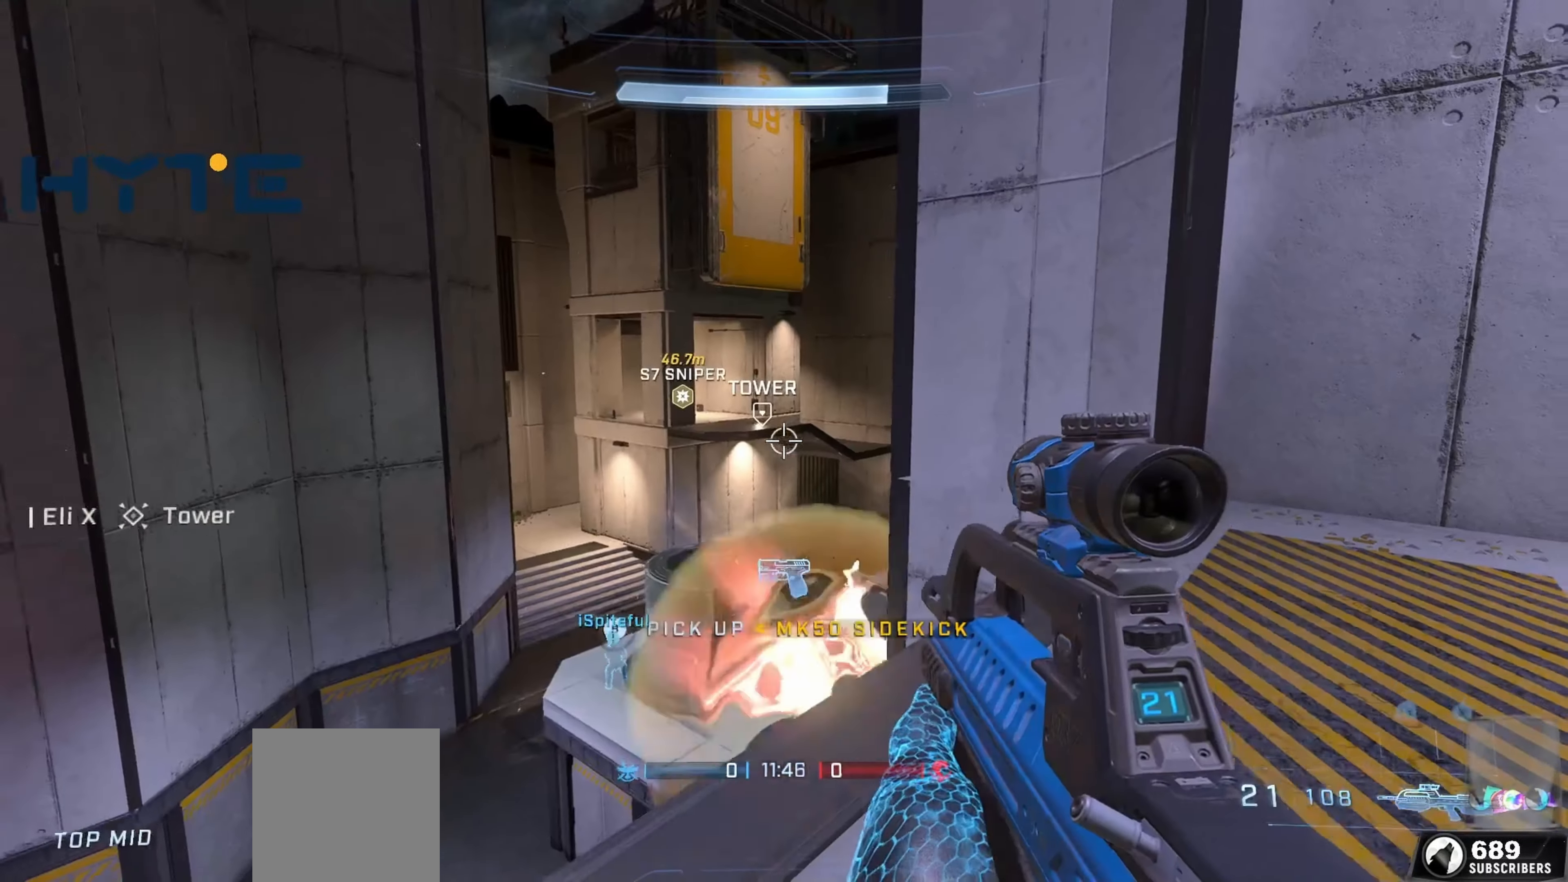
{"buttons": [], "left_stick": "right", "right_stick": "down-left", "events": [[17, "right_stick", "left"], [50, "left_stick", "center"], [117, "left_stick", "right"], [134, "right_stick", "center"], [284, "right_stick", "down-left"]]}
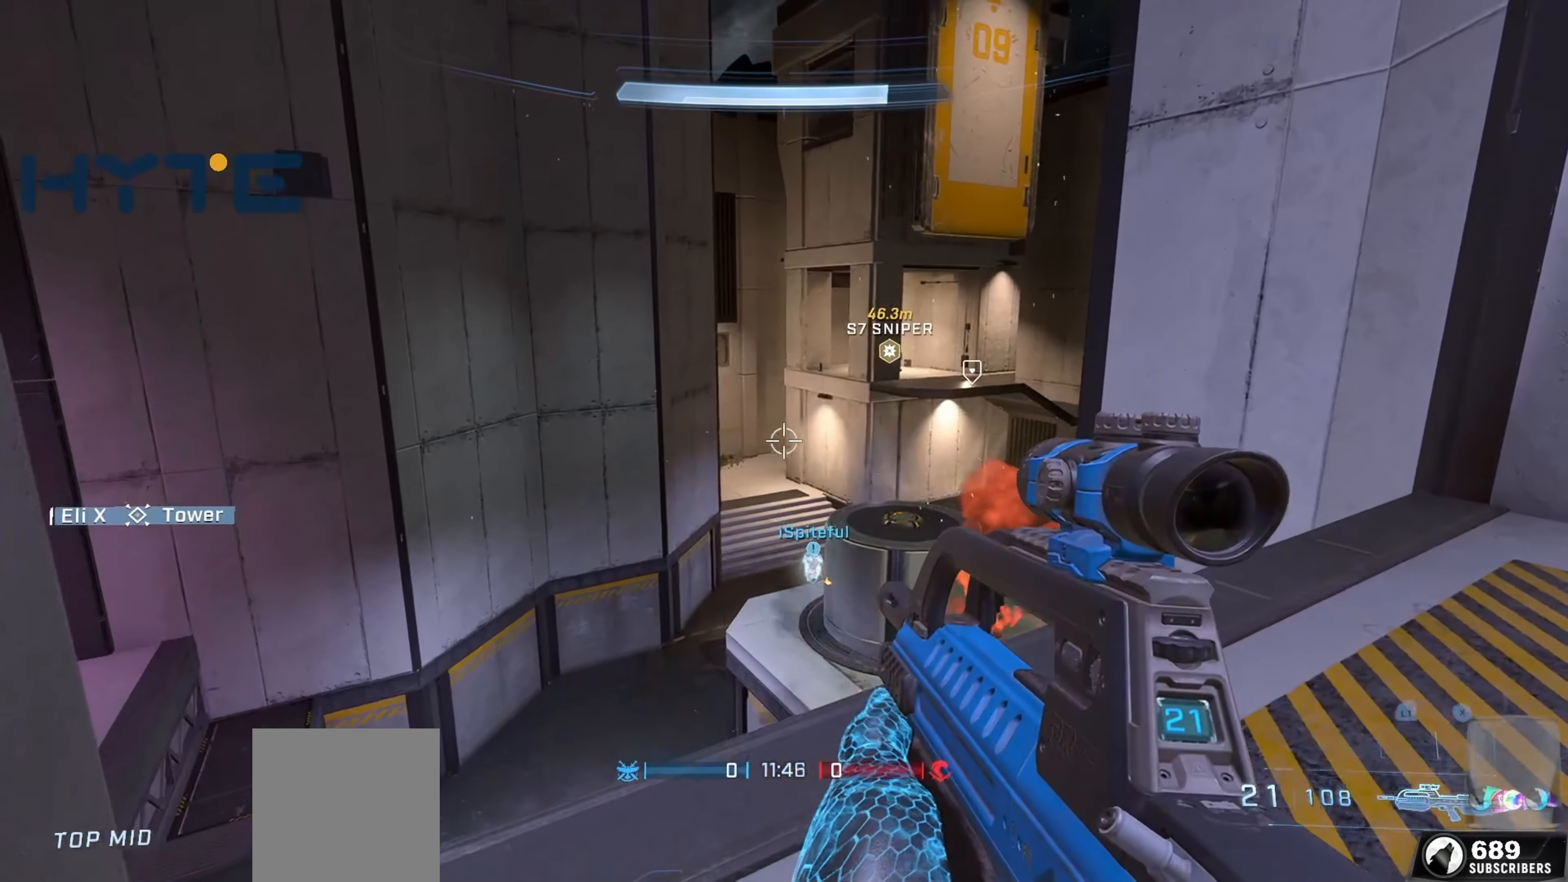
{"buttons": [], "left_stick": "up-right", "right_stick": "left", "events": [[133, "left_stick", "down-right"], [433, "right_stick", "left"], [450, "left_stick", "up-right"]]}
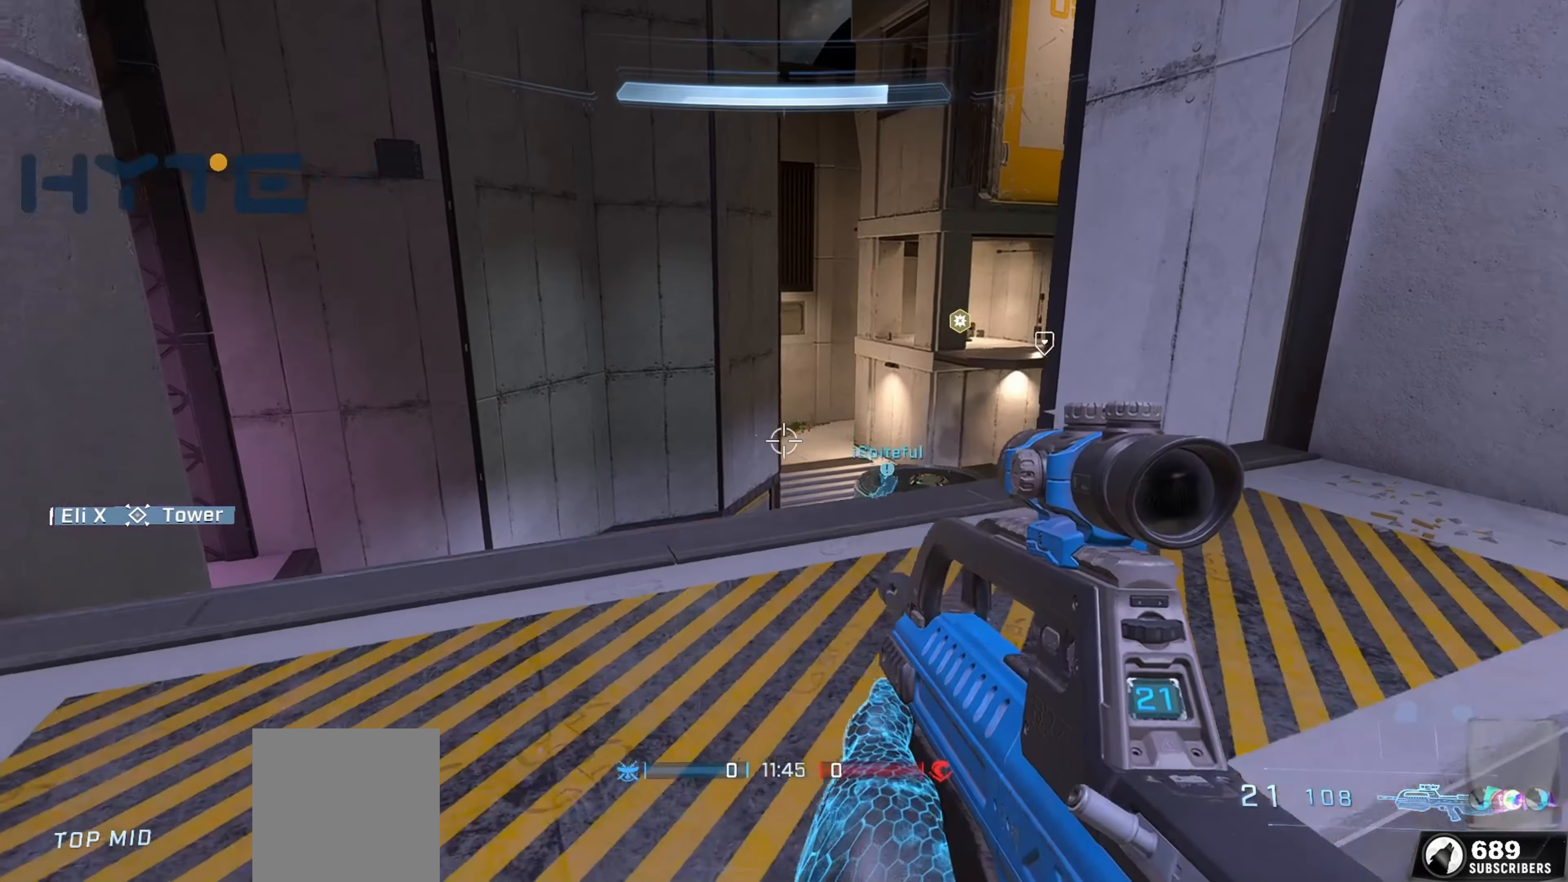
{"buttons": ["L3"], "left_stick": "up", "right_stick": "right", "events": [[16, "right_stick", "center"], [216, "A", "down"], [300, "right_stick", "right"], [333, "A", "up"], [333, "left_stick", "up"], [450, "L3", "down"]]}
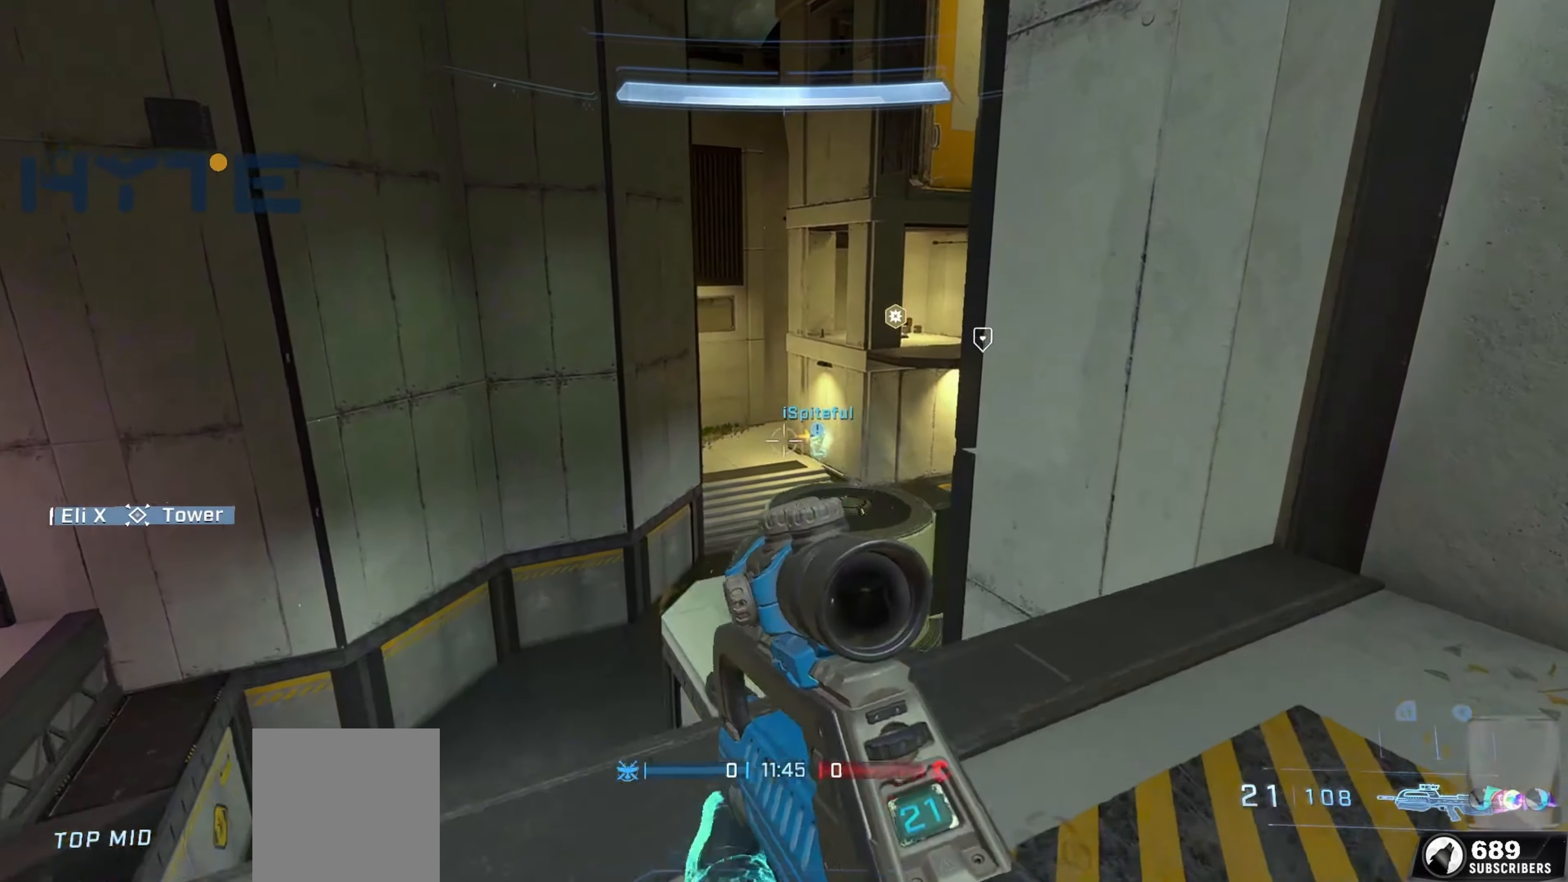
{"buttons": ["L1"], "left_stick": "up", "right_stick": "center", "events": [[50, "L3", "up"], [83, "right_stick", "center"], [350, "L1", "down"]]}
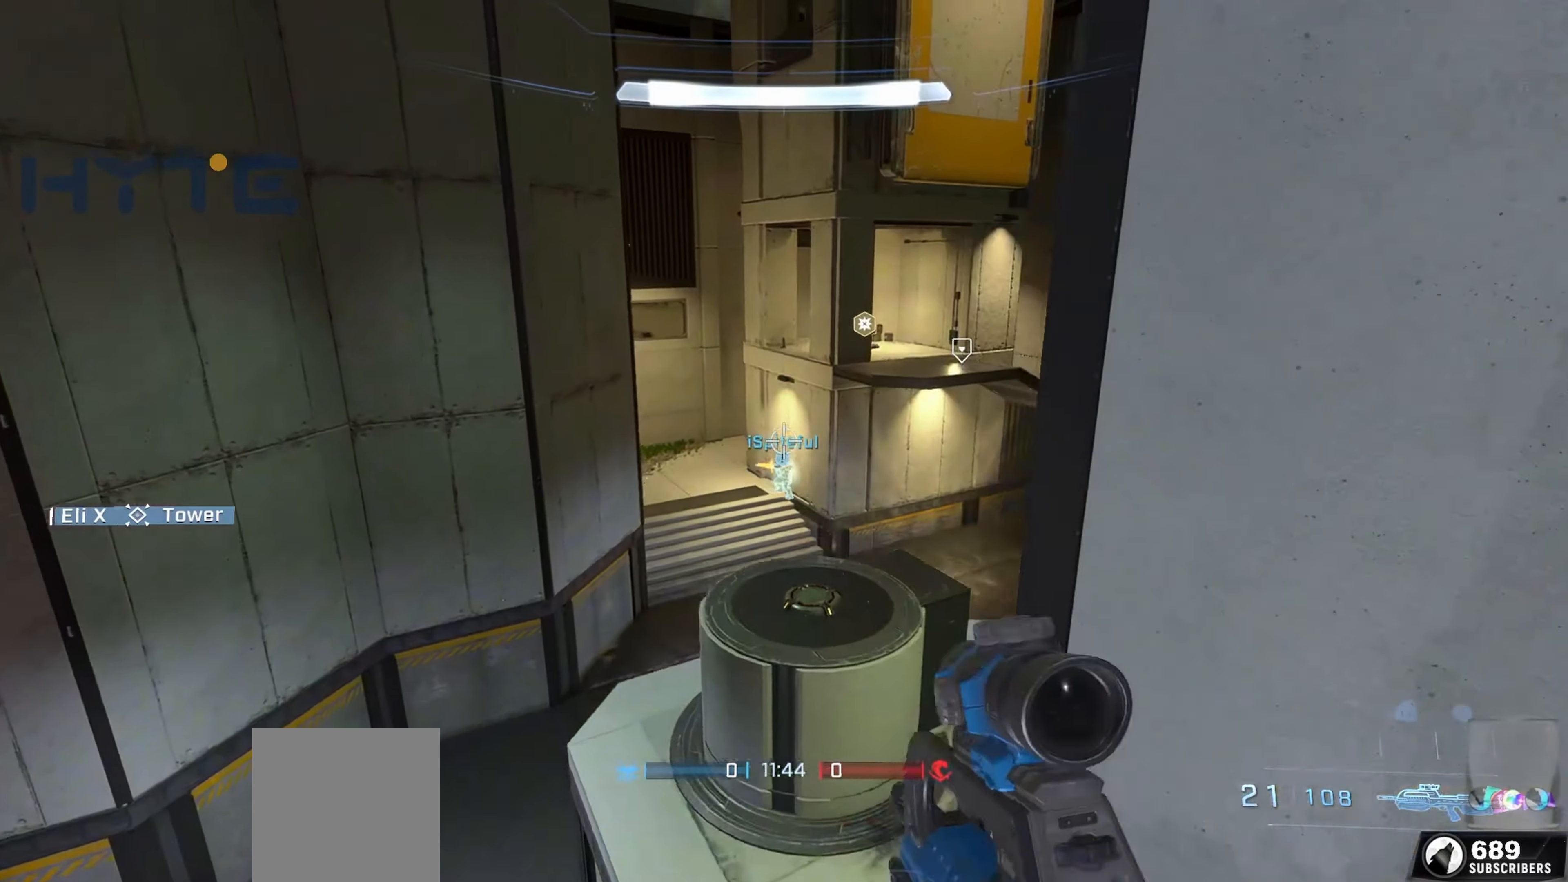
{"buttons": ["L3"], "left_stick": "up", "right_stick": "center", "events": [[33, "L1", "up"], [66, "right_stick", "right"], [250, "L3", "down"], [333, "right_stick", "center"]]}
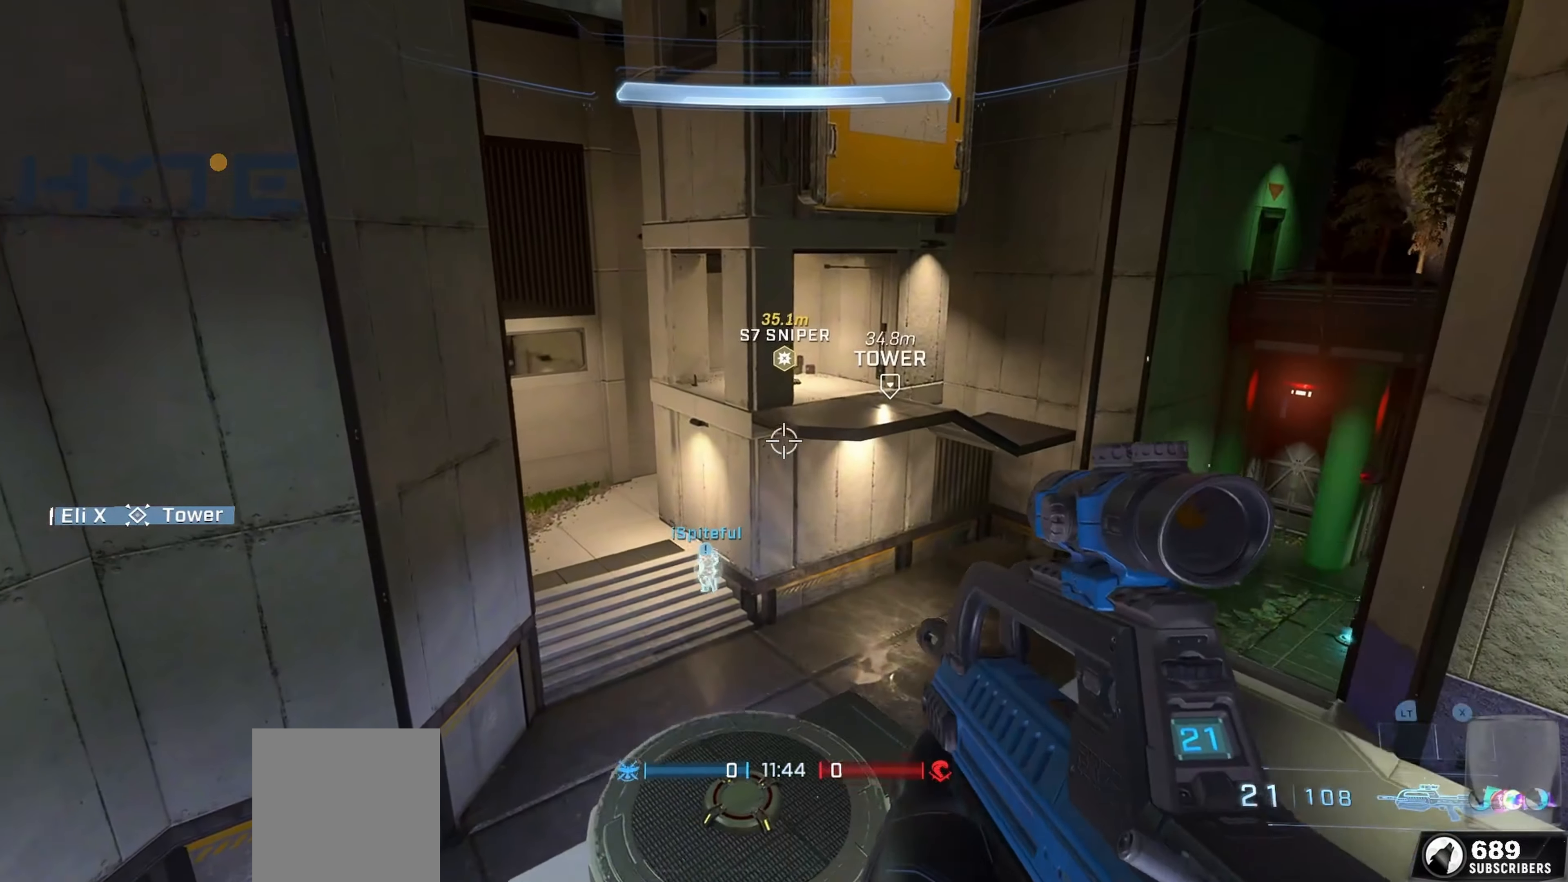
{"buttons": ["L3"], "left_stick": "up", "right_stick": "center", "events": [[116, "right_stick", "left"], [250, "right_stick", "center"]]}
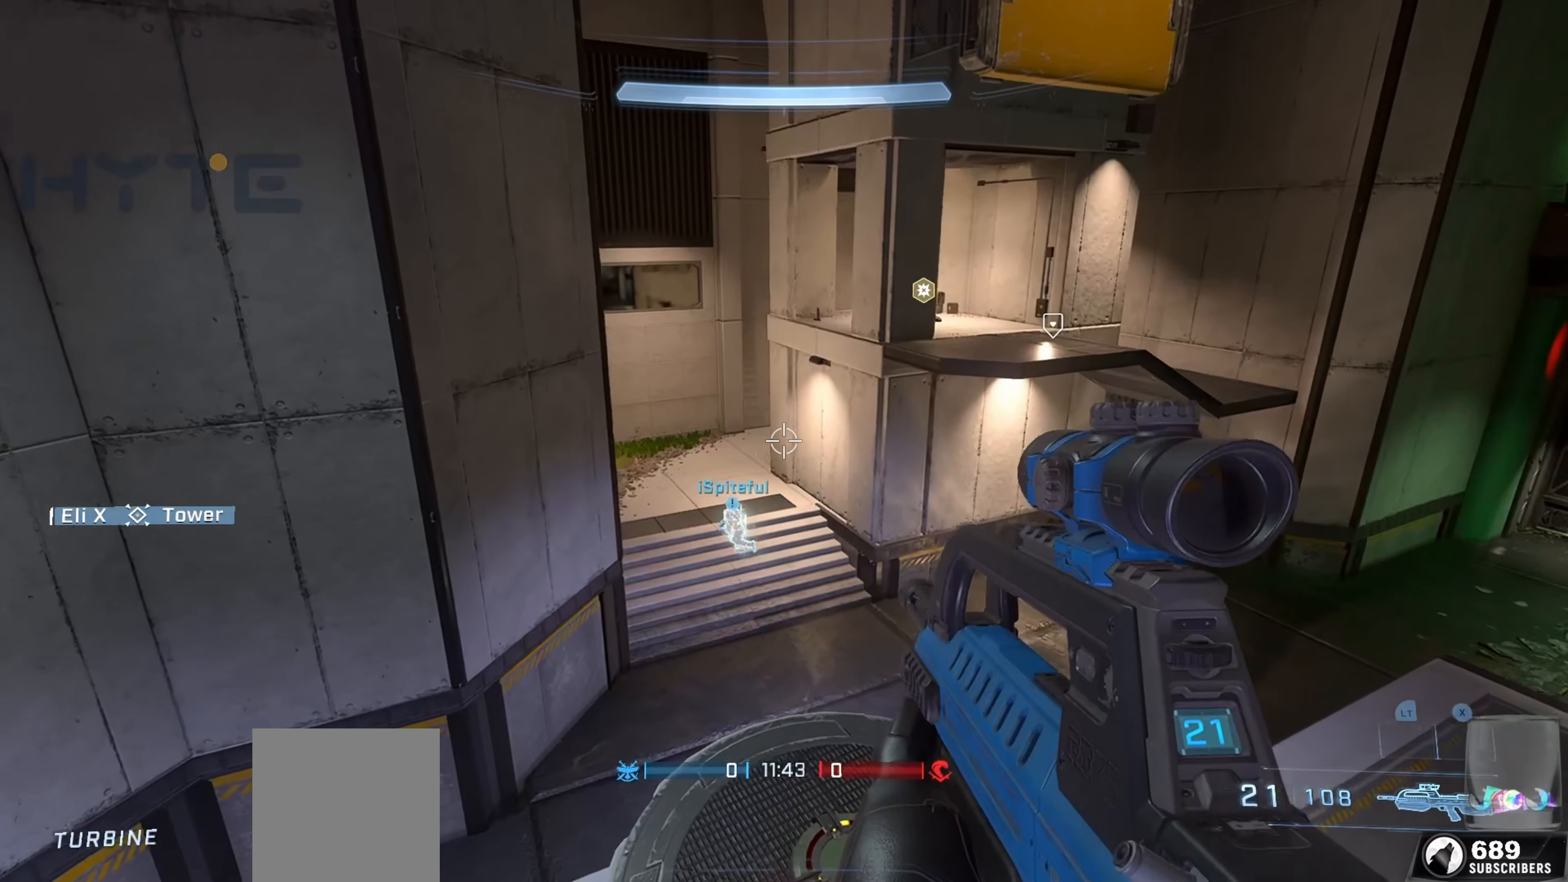
{"buttons": [], "left_stick": "up-right", "right_stick": "center", "events": [[33, "right_stick", "up-left"], [100, "right_stick", "up"], [283, "L3", "up"], [300, "right_stick", "right"], [350, "left_stick", "up-right"], [416, "right_stick", "center"]]}
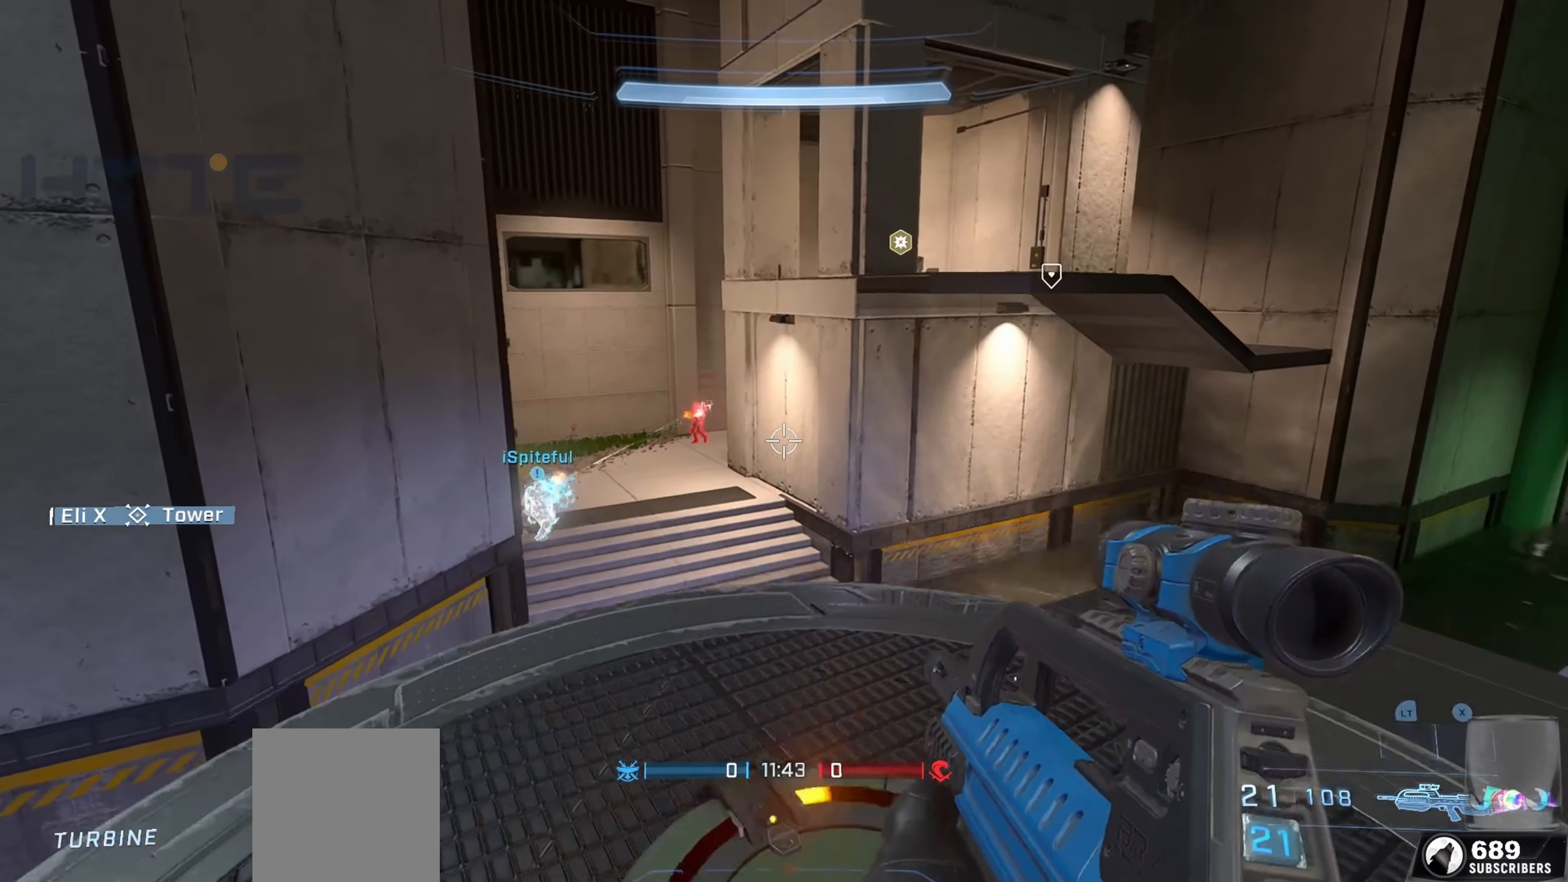
{"buttons": [], "left_stick": "up-right", "right_stick": "center", "events": [[50, "right_stick", "left"], [133, "right_stick", "up"], [150, "R2", "down"], [183, "left_stick", "up"], [216, "right_stick", "down"], [266, "R2", "up"], [350, "right_stick", "right"], [433, "right_stick", "center"], [450, "left_stick", "up-right"]]}
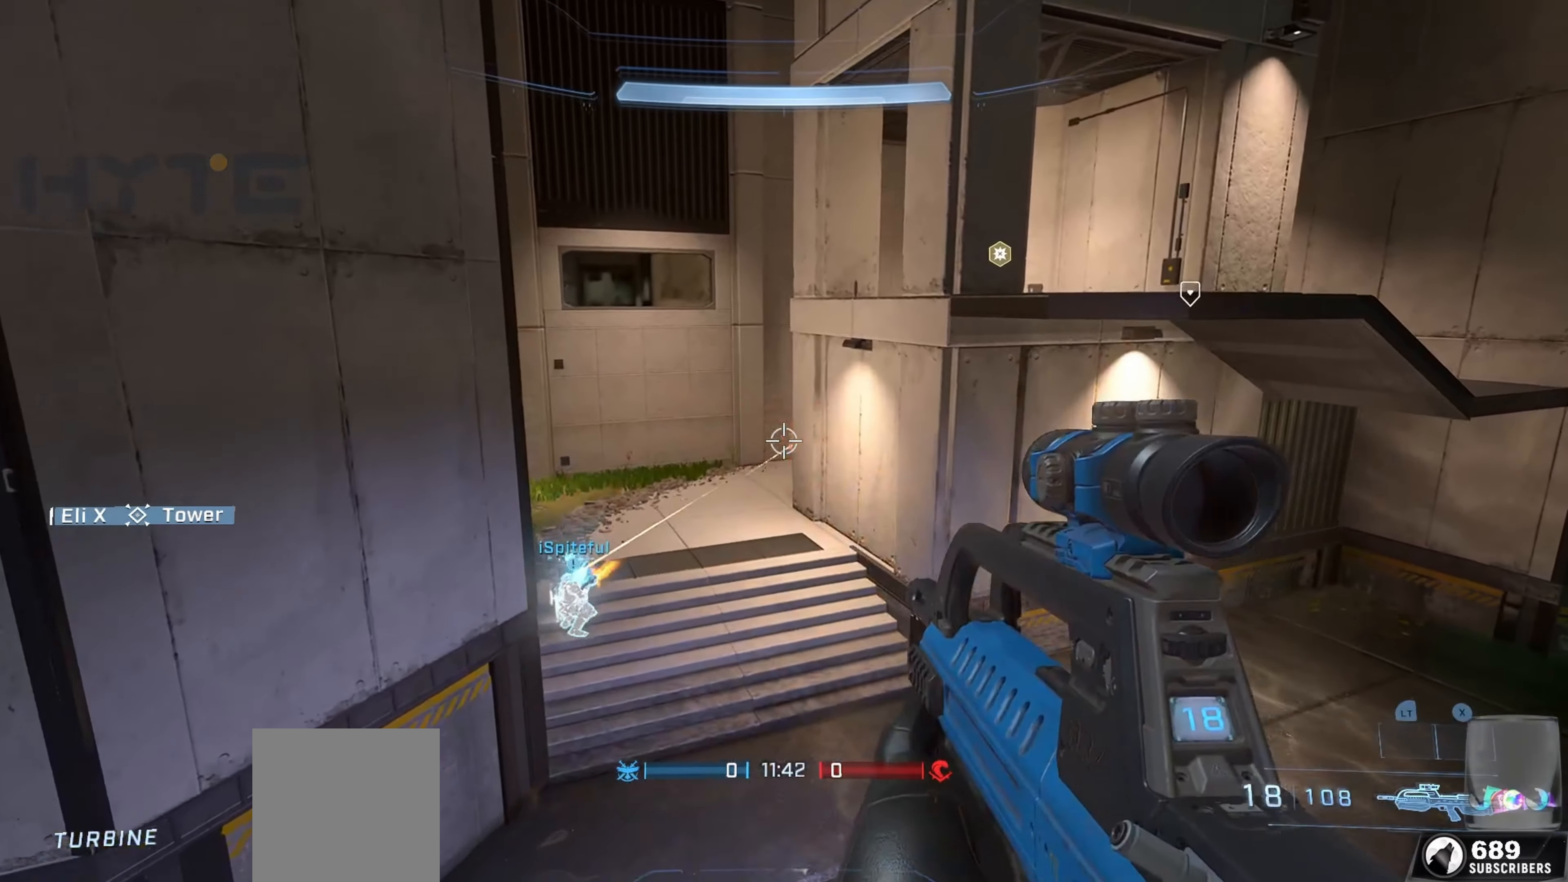
{"buttons": [], "left_stick": "up-right", "right_stick": "up", "events": [[16, "R2", "down"], [16, "right_stick", "right"], [116, "right_stick", "left"], [183, "right_stick", "up"], [333, "R2", "up"], [366, "B", "down"], [366, "right_stick", "center"], [416, "B", "up"], [466, "right_stick", "up"]]}
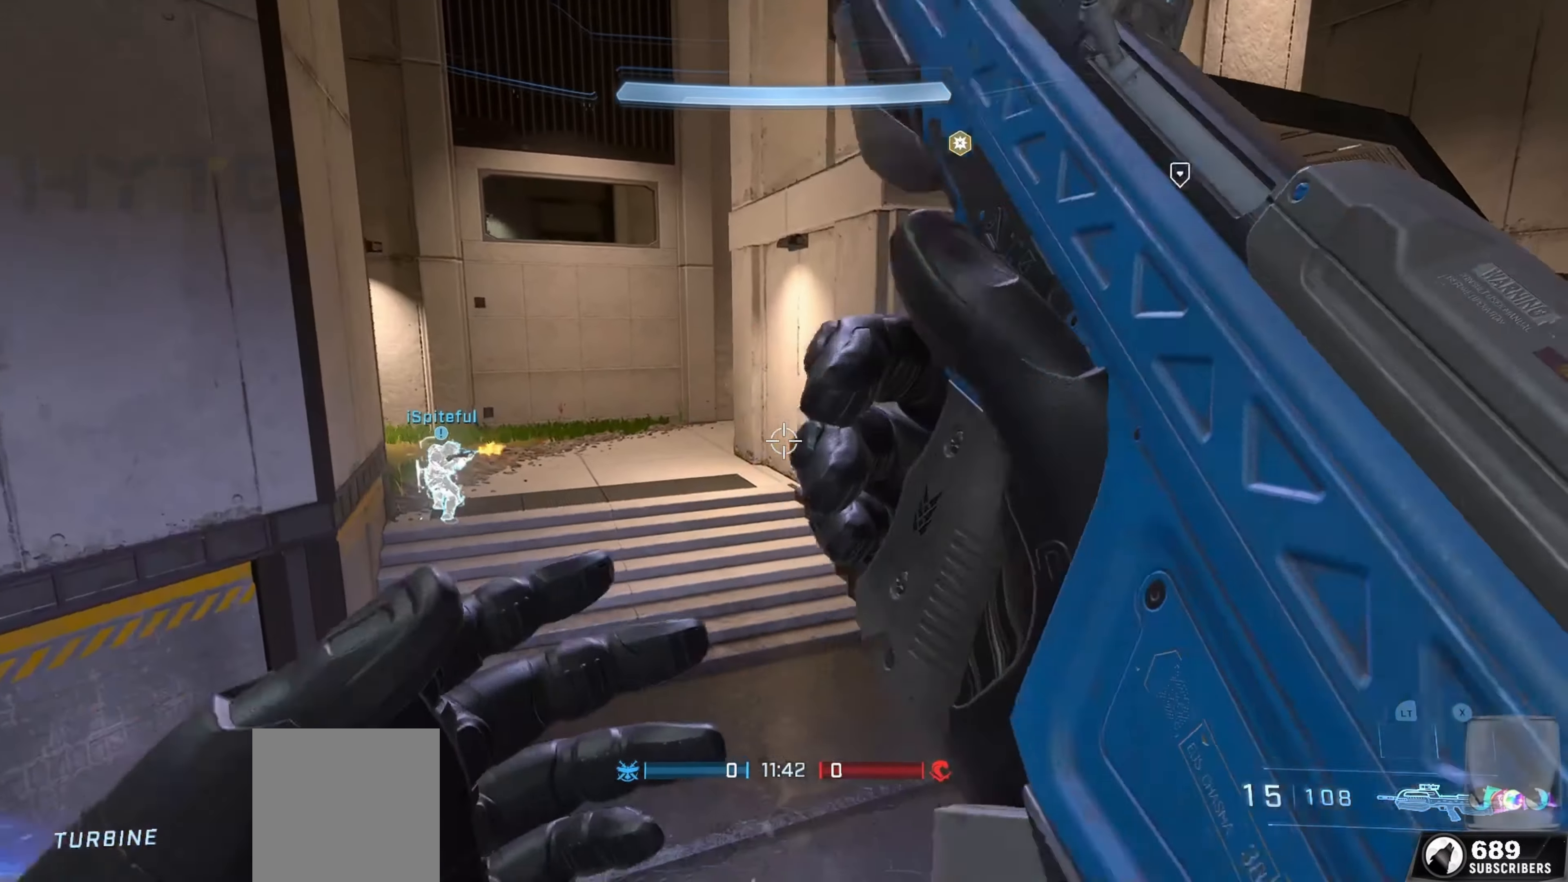
{"buttons": ["A"], "left_stick": "up", "right_stick": "center", "events": [[100, "right_stick", "right"], [116, "A", "down"], [133, "A", "up"], [150, "A", "down"], [166, "A", "up"], [250, "A", "down"], [283, "left_stick", "up"], [350, "A", "up"], [450, "A", "down"], [450, "right_stick", "center"]]}
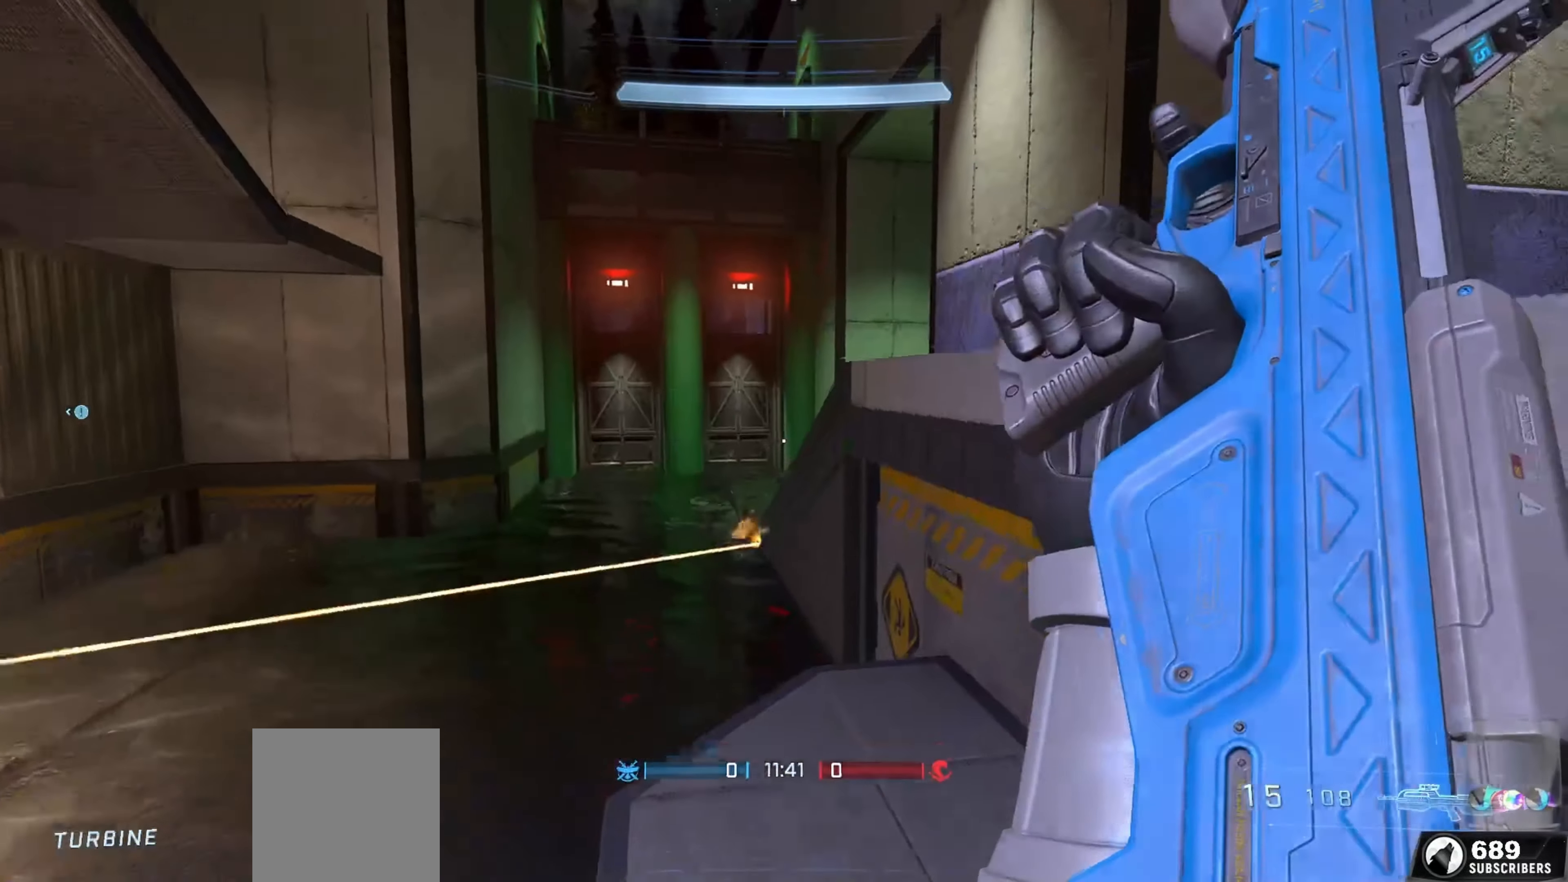
{"buttons": ["L1"], "left_stick": "up-right", "right_stick": "left", "events": [[83, "A", "up"], [216, "A", "down"], [233, "right_stick", "left"], [366, "A", "up"], [450, "left_stick", "up-right"], [500, "L1", "down"]]}
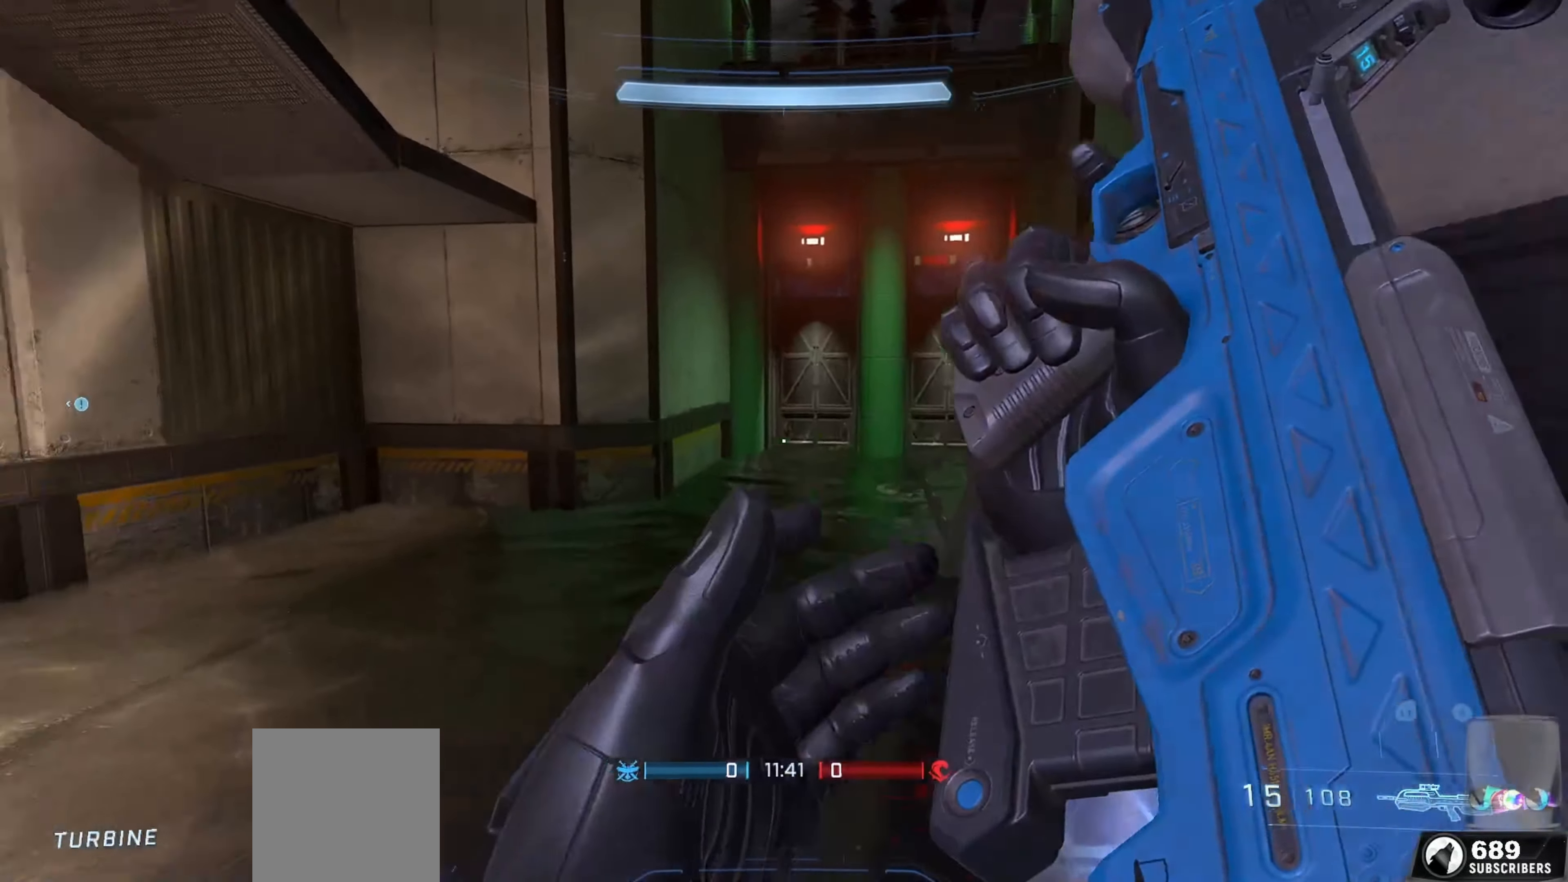
{"buttons": ["L3"], "left_stick": "down-right", "right_stick": "up-left", "events": [[66, "left_stick", "right"], [116, "L3", "down"], [133, "L1", "up"], [250, "left_stick", "down-right"], [417, "right_stick", "up-left"]]}
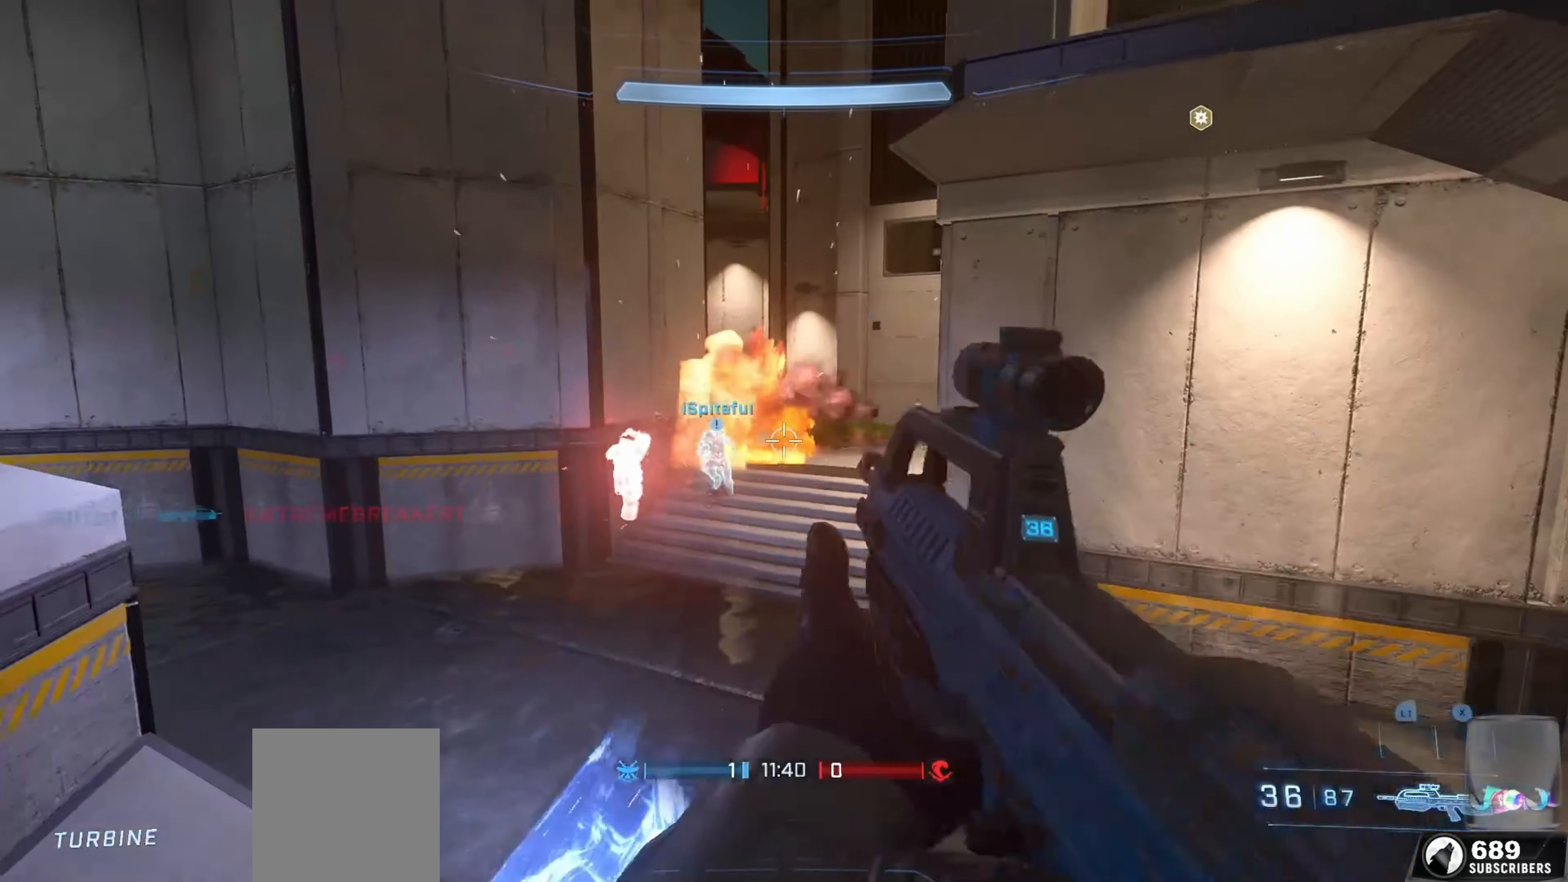
{"buttons": [], "left_stick": "down-right", "right_stick": "right", "events": [[33, "L3", "up"], [117, "right_stick", "up"], [217, "right_stick", "center"], [350, "right_stick", "up-left"], [433, "right_stick", "down-left"], [500, "right_stick", "right"]]}
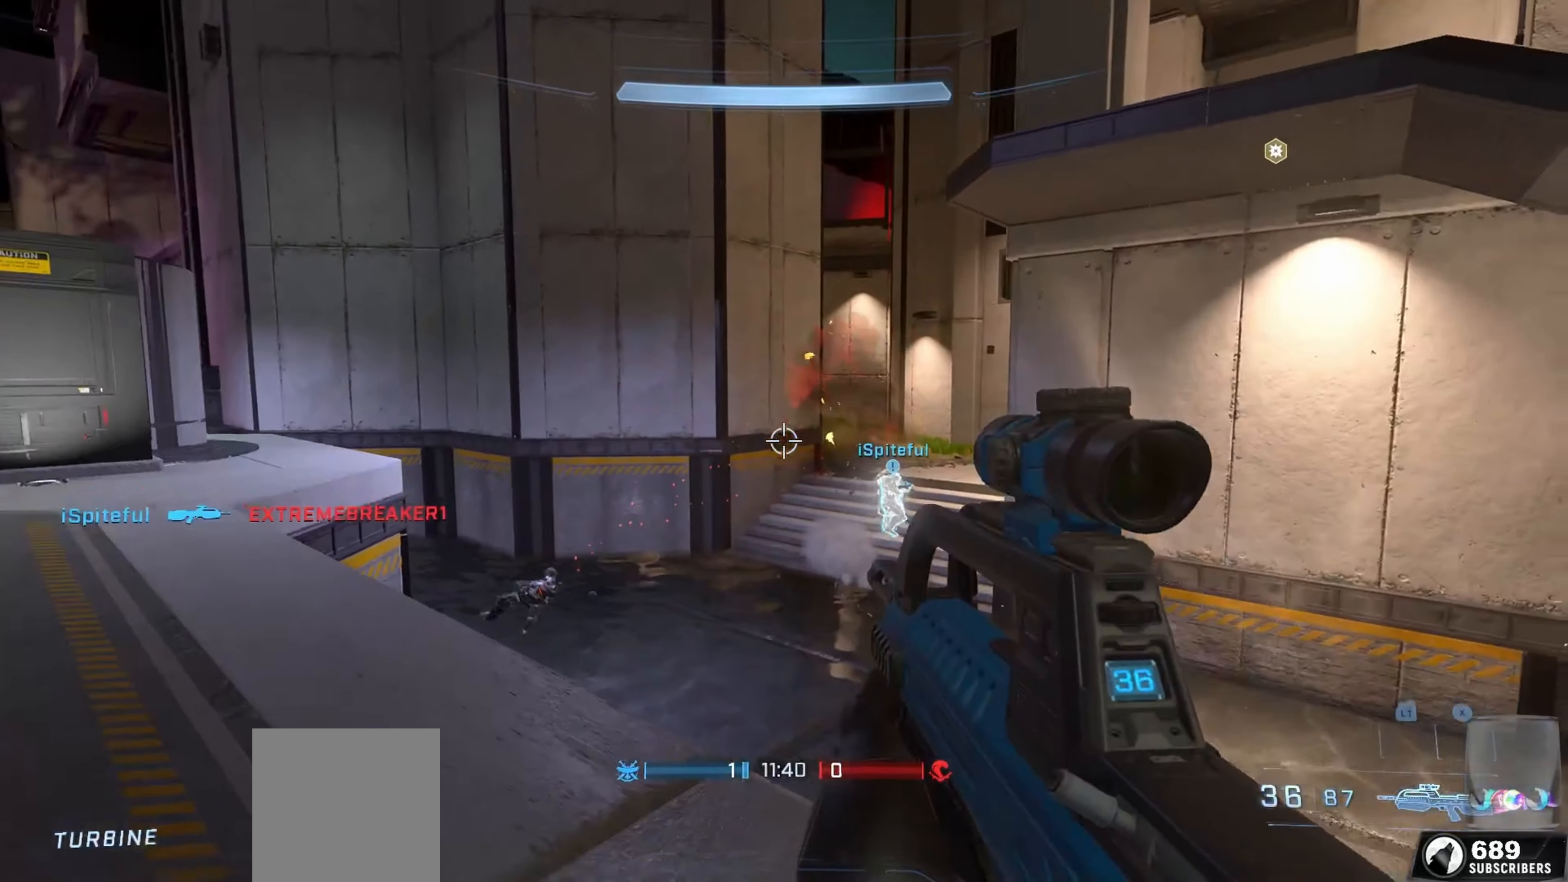
{"buttons": [], "left_stick": "up-right", "right_stick": "down-right", "events": [[250, "right_stick", "down-right"], [283, "left_stick", "up-right"], [350, "A", "down"], [433, "A", "up"]]}
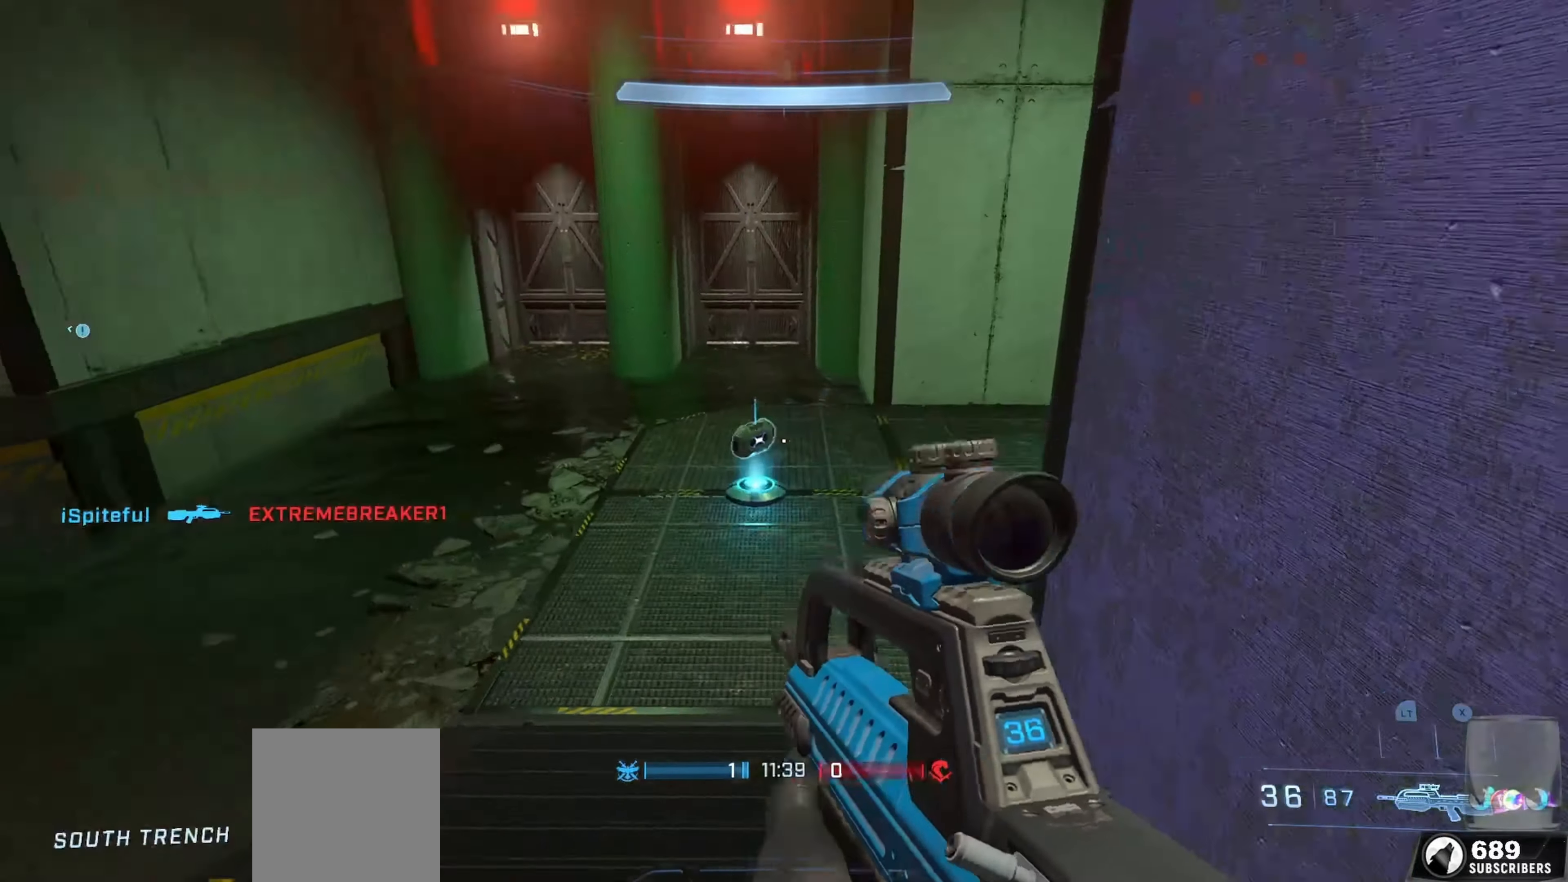
{"buttons": [], "left_stick": "up-right", "right_stick": "left", "events": [[17, "A", "down"], [17, "right_stick", "center"], [133, "A", "up"], [150, "right_stick", "left"], [300, "right_stick", "up"], [367, "right_stick", "center"], [467, "right_stick", "left"]]}
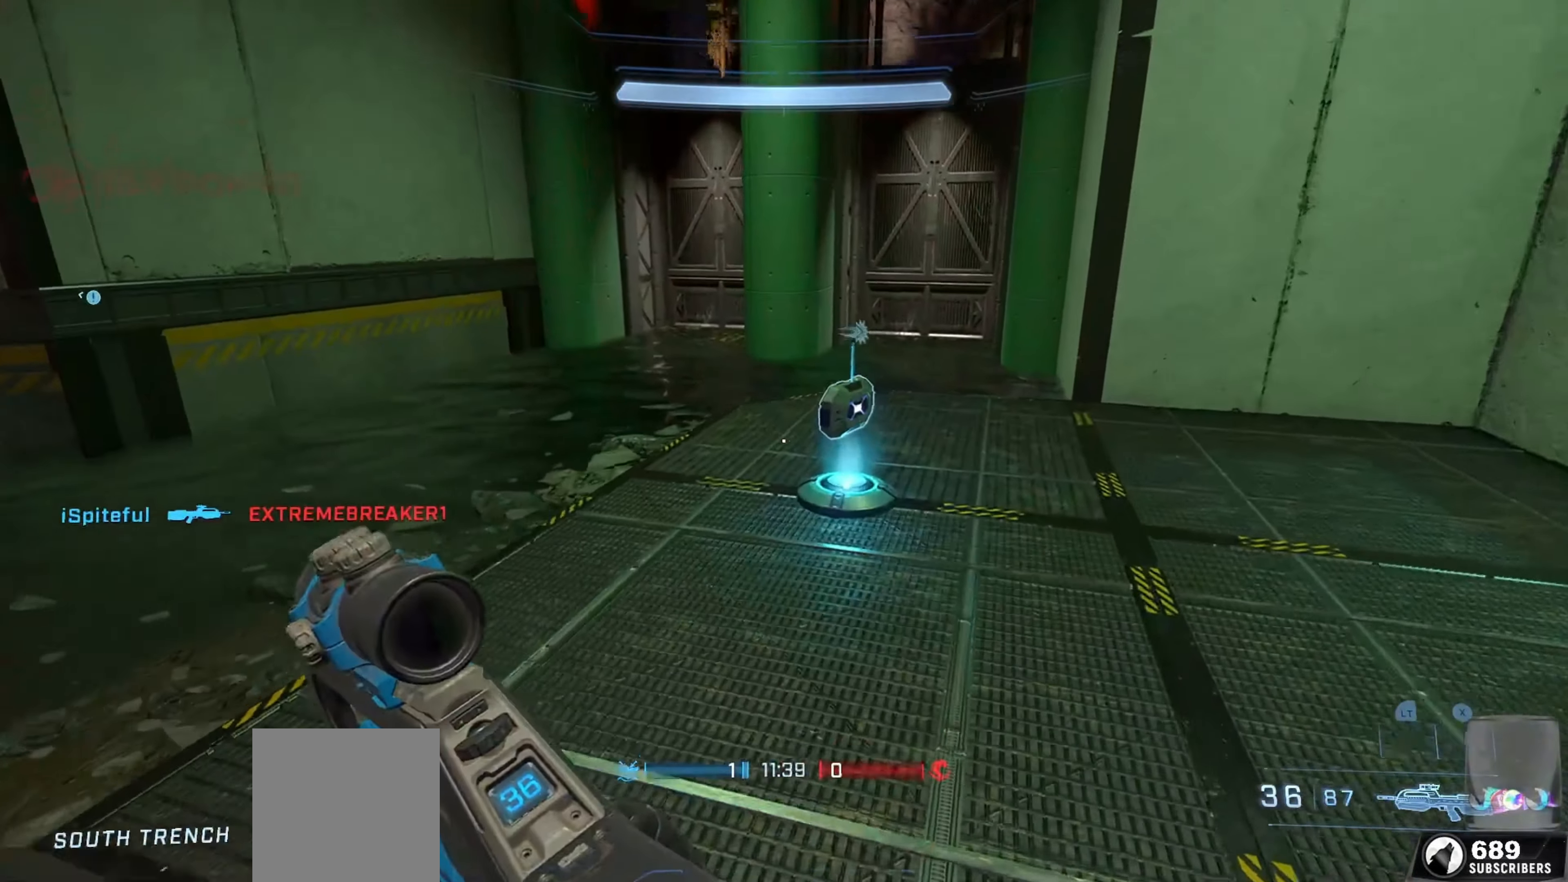
{"buttons": [], "left_stick": "up", "right_stick": "down-left", "events": [[200, "right_stick", "center"], [267, "right_stick", "down-left"], [500, "left_stick", "up"]]}
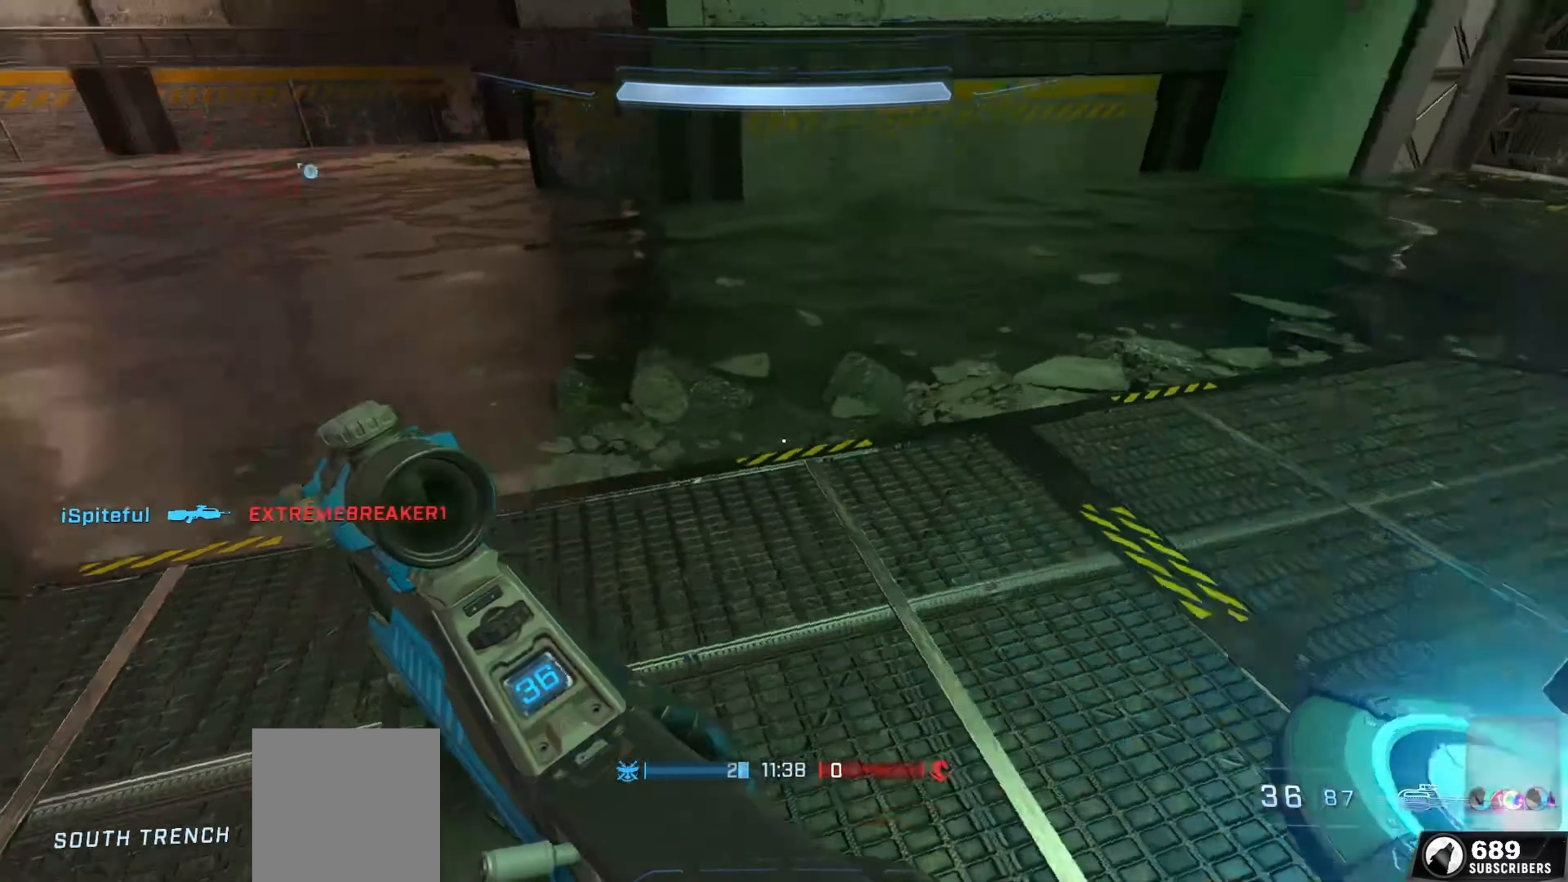
{"buttons": ["L1"], "left_stick": "up", "right_stick": "up-right", "events": [[267, "right_stick", "down"], [383, "L1", "down"], [433, "X", "down"], [467, "right_stick", "up-right"], [483, "X", "up"]]}
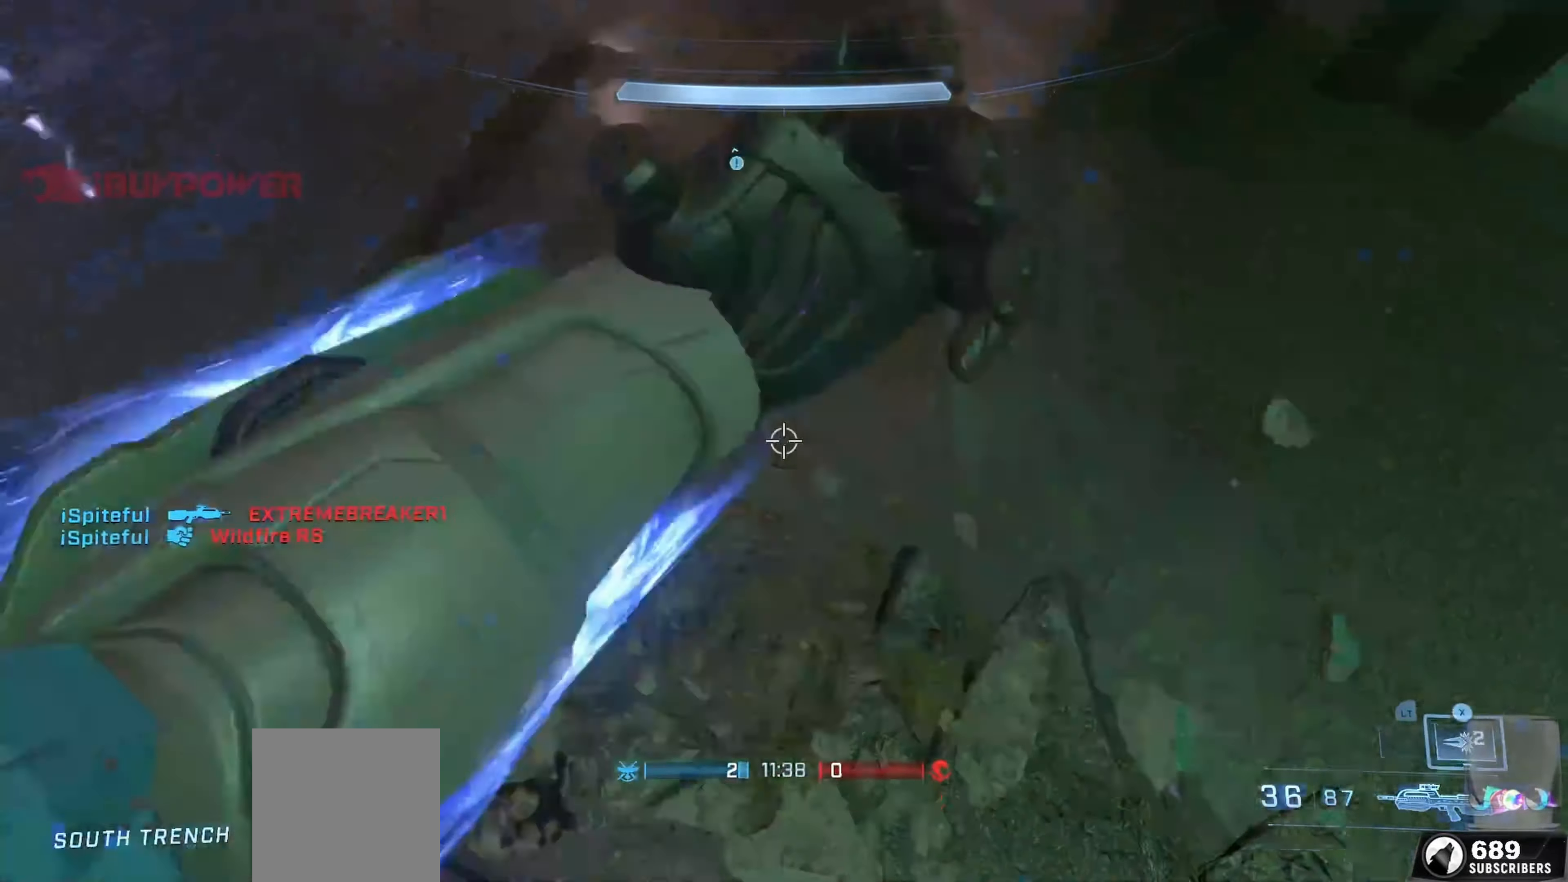
{"buttons": [], "left_stick": "up", "right_stick": "up-left", "events": [[50, "right_stick", "up"], [67, "L1", "up"], [367, "right_stick", "up-left"]]}
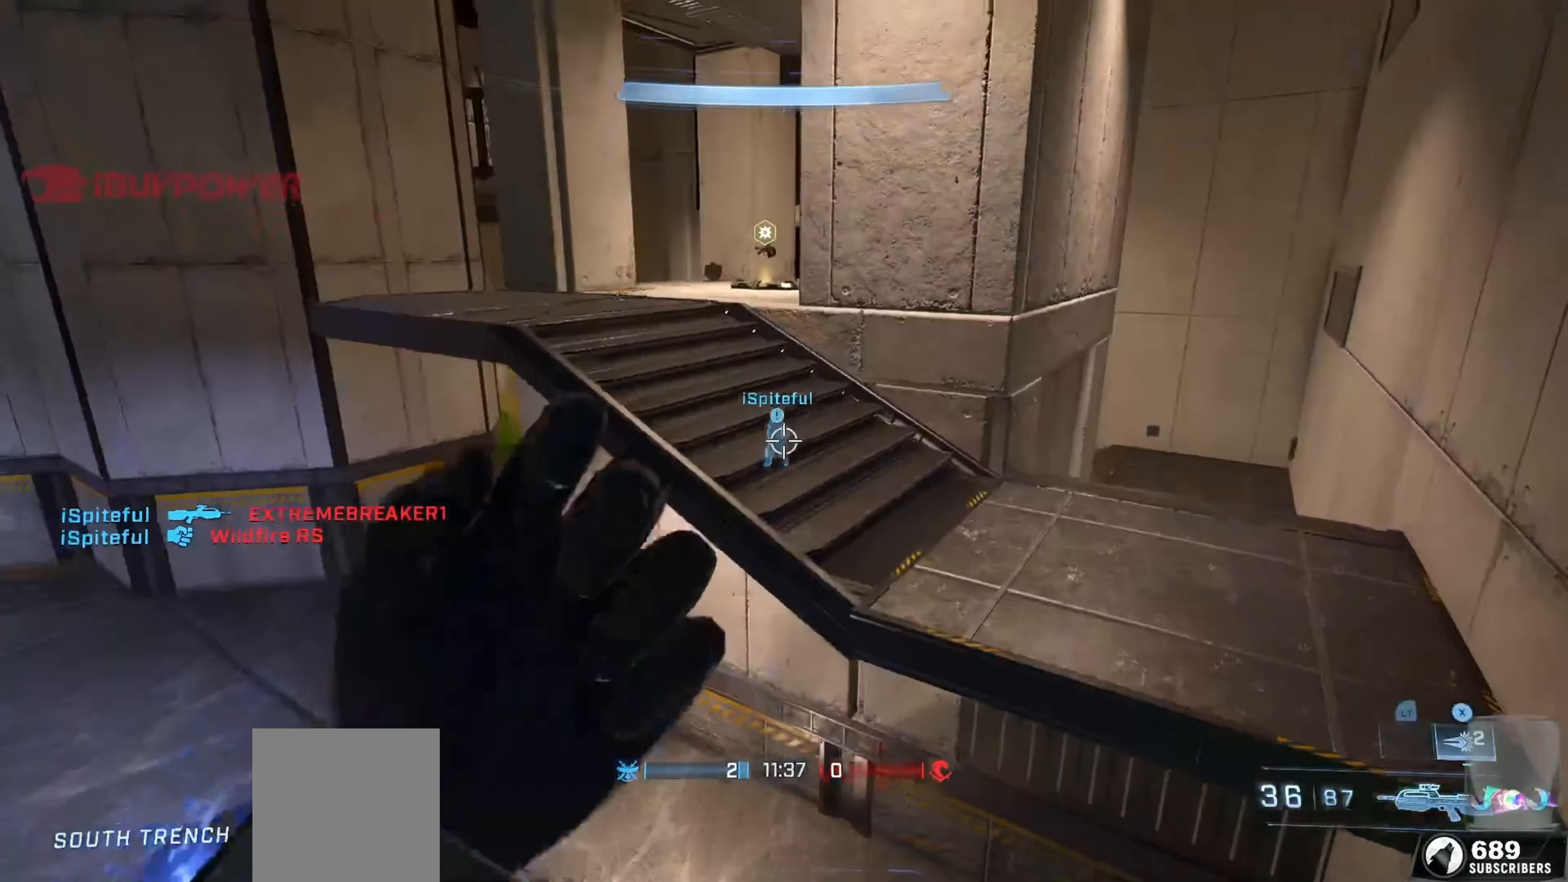
{"buttons": [], "left_stick": "up", "right_stick": "left", "events": [[17, "right_stick", "center"], [183, "right_stick", "left"], [317, "right_stick", "center"], [350, "Y", "down"], [450, "Y", "up"], [467, "right_stick", "left"]]}
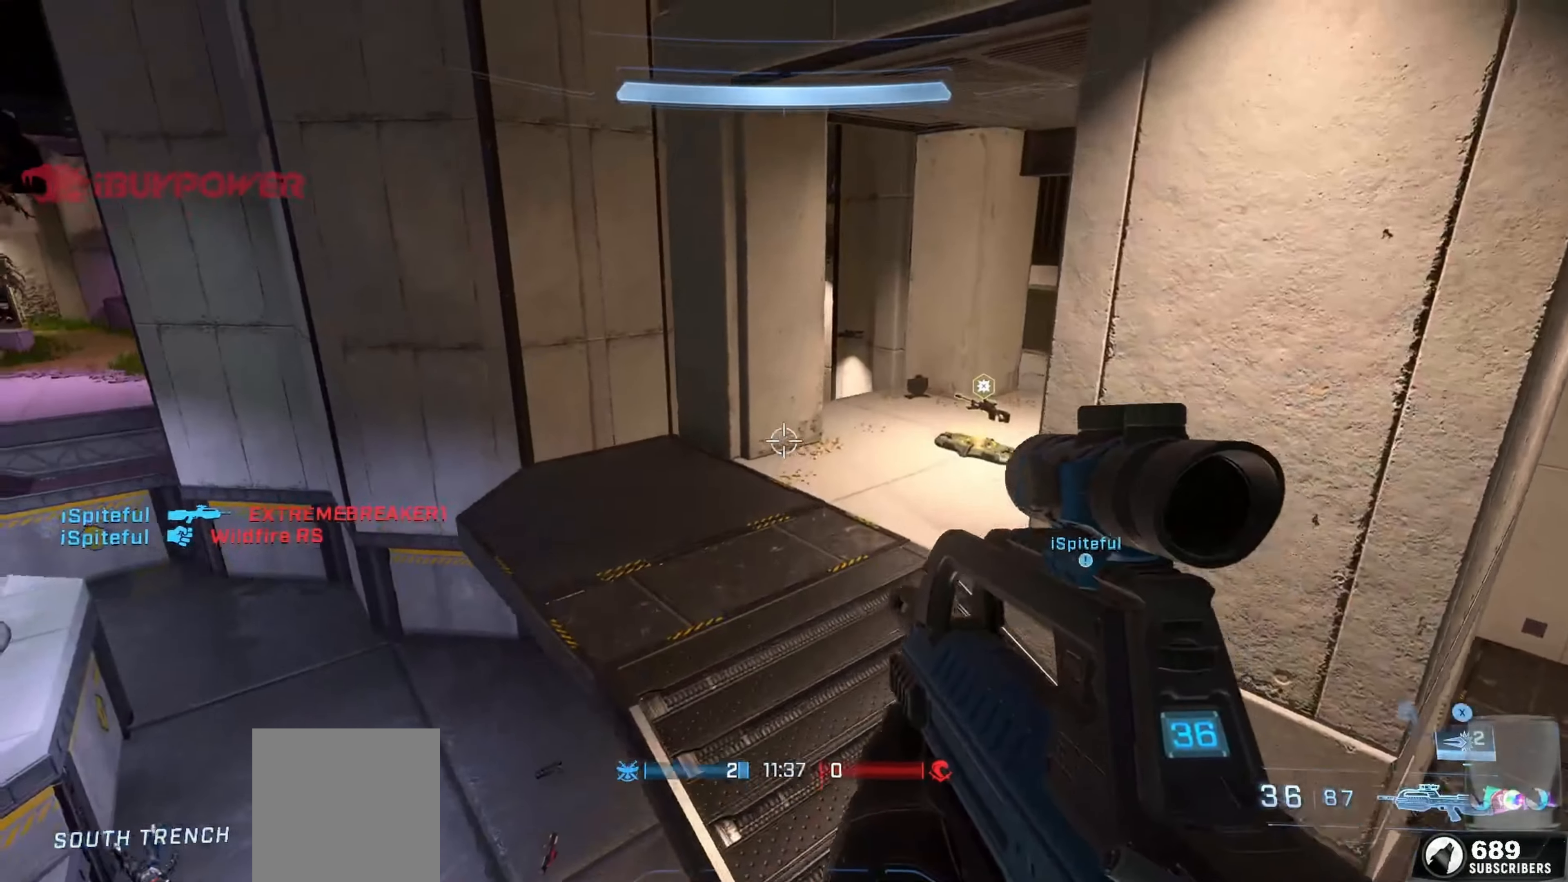
{"buttons": [], "left_stick": "up", "right_stick": "right", "events": [[183, "right_stick", "center"], [300, "right_stick", "right"]]}
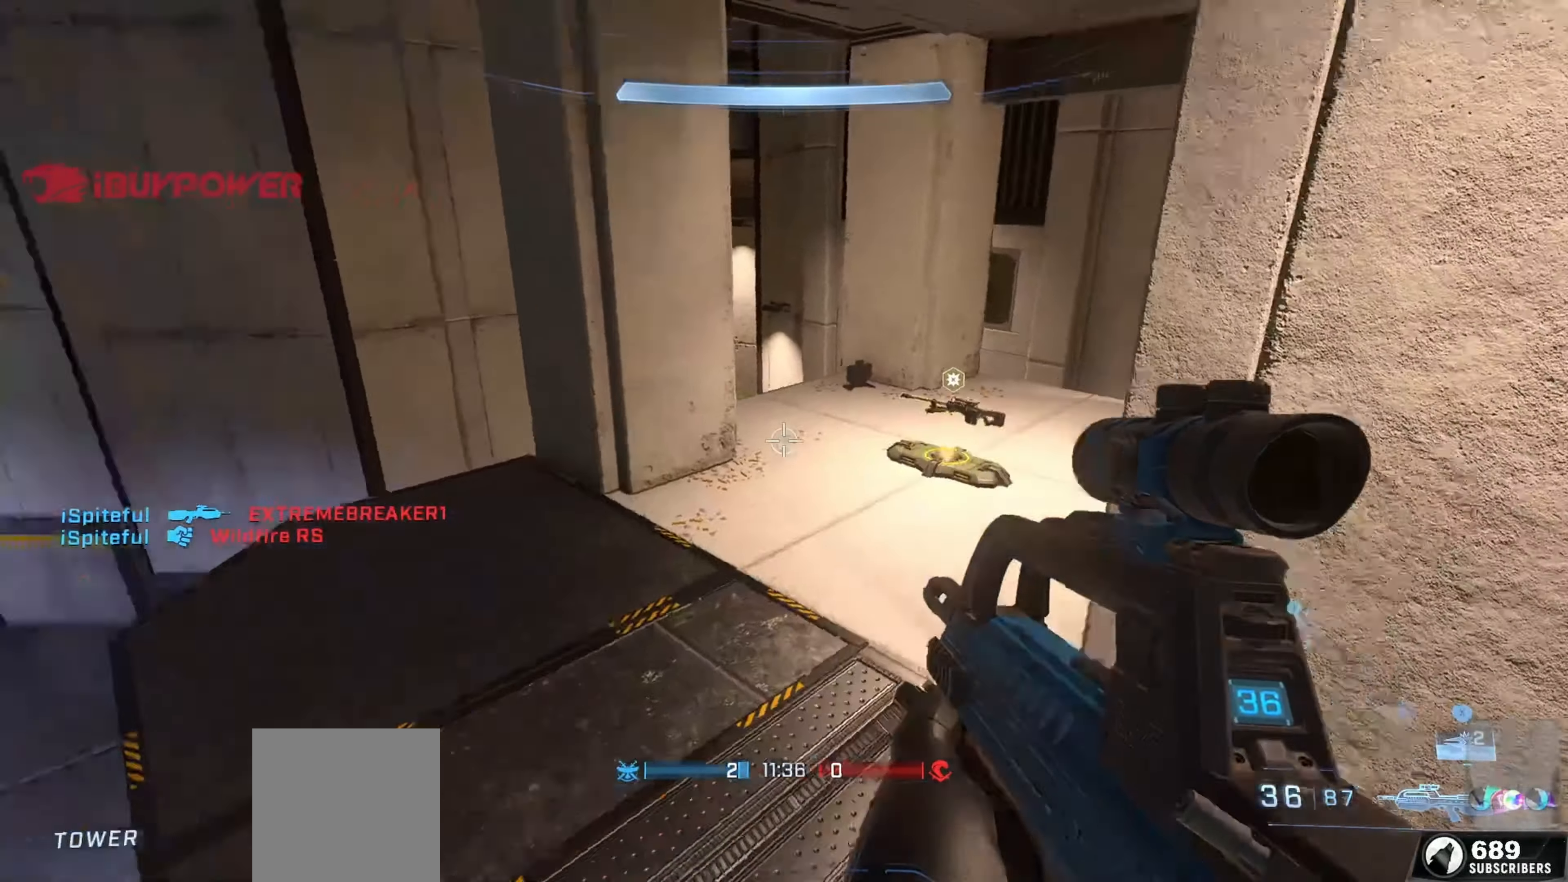
{"buttons": [], "left_stick": "up", "right_stick": "up-left", "events": [[117, "right_stick", "center"], [233, "A", "down"], [400, "A", "up"], [400, "right_stick", "up-left"]]}
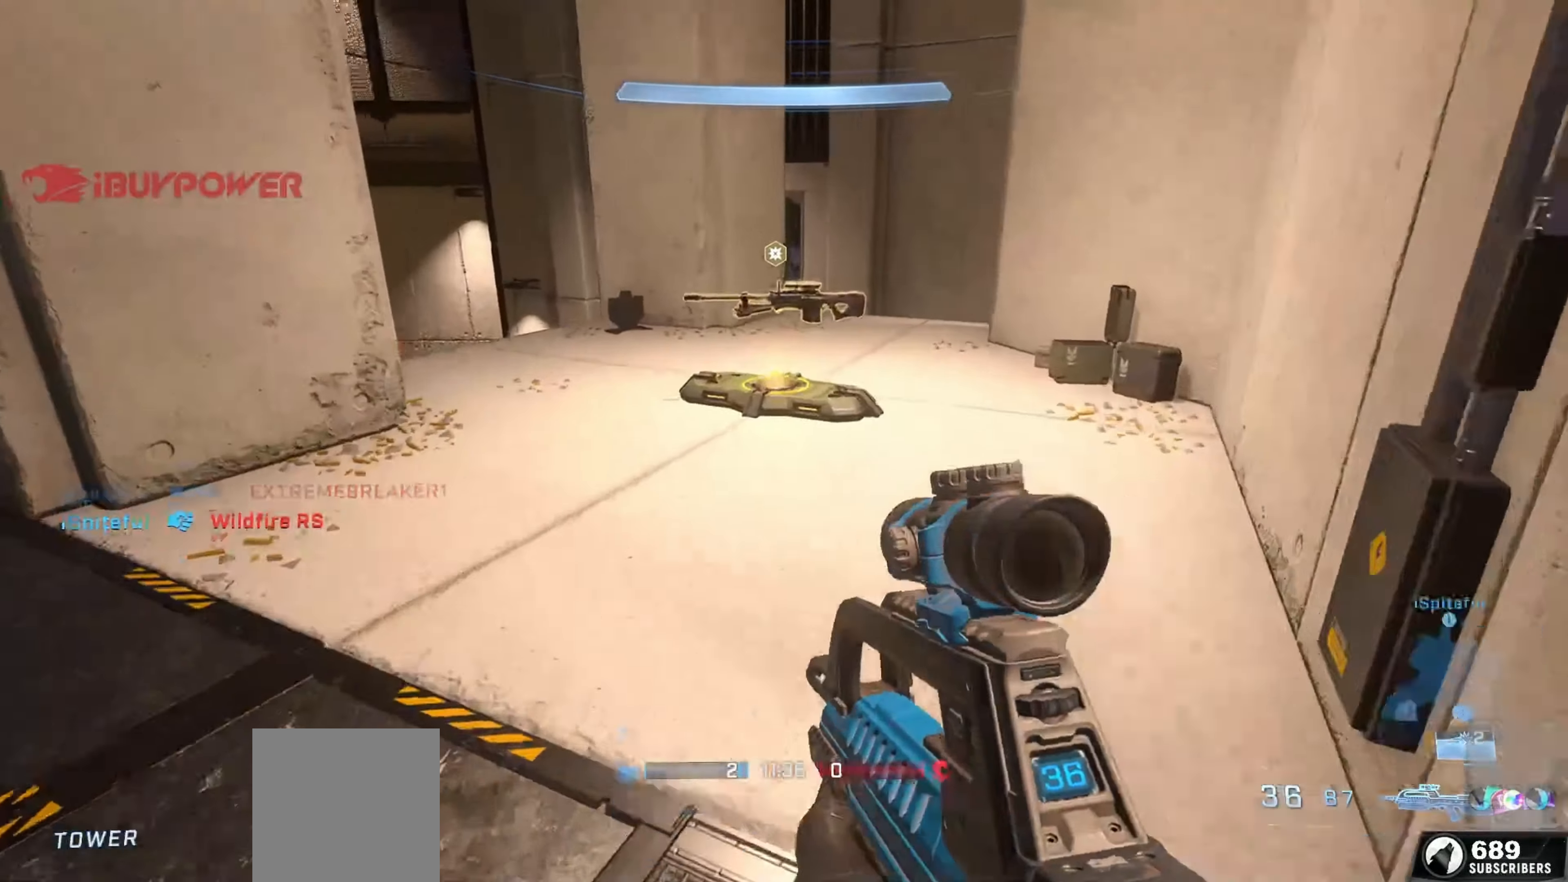
{"buttons": ["B"], "left_stick": "up-right", "right_stick": "left", "events": [[117, "B", "down"], [217, "L3", "down"], [217, "left_stick", "up-right"], [217, "right_stick", "left"], [384, "L3", "up"]]}
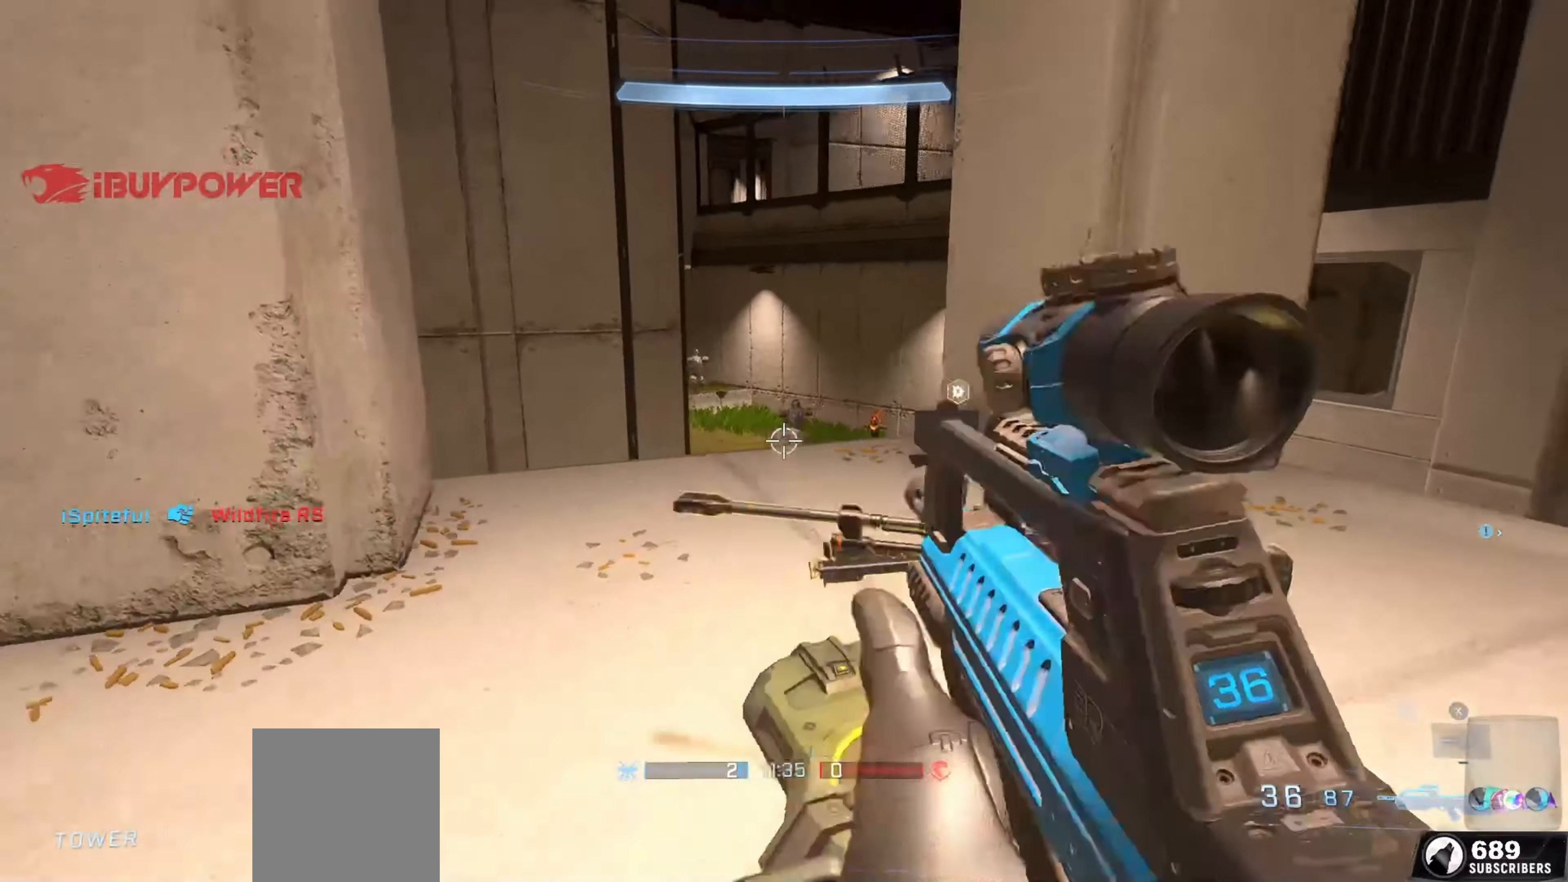
{"buttons": ["Y"], "left_stick": "left", "right_stick": "left", "events": [[34, "left_stick", "center"], [200, "B", "up"], [317, "Y", "down"], [384, "Y", "up"], [417, "left_stick", "left"], [450, "Y", "down"]]}